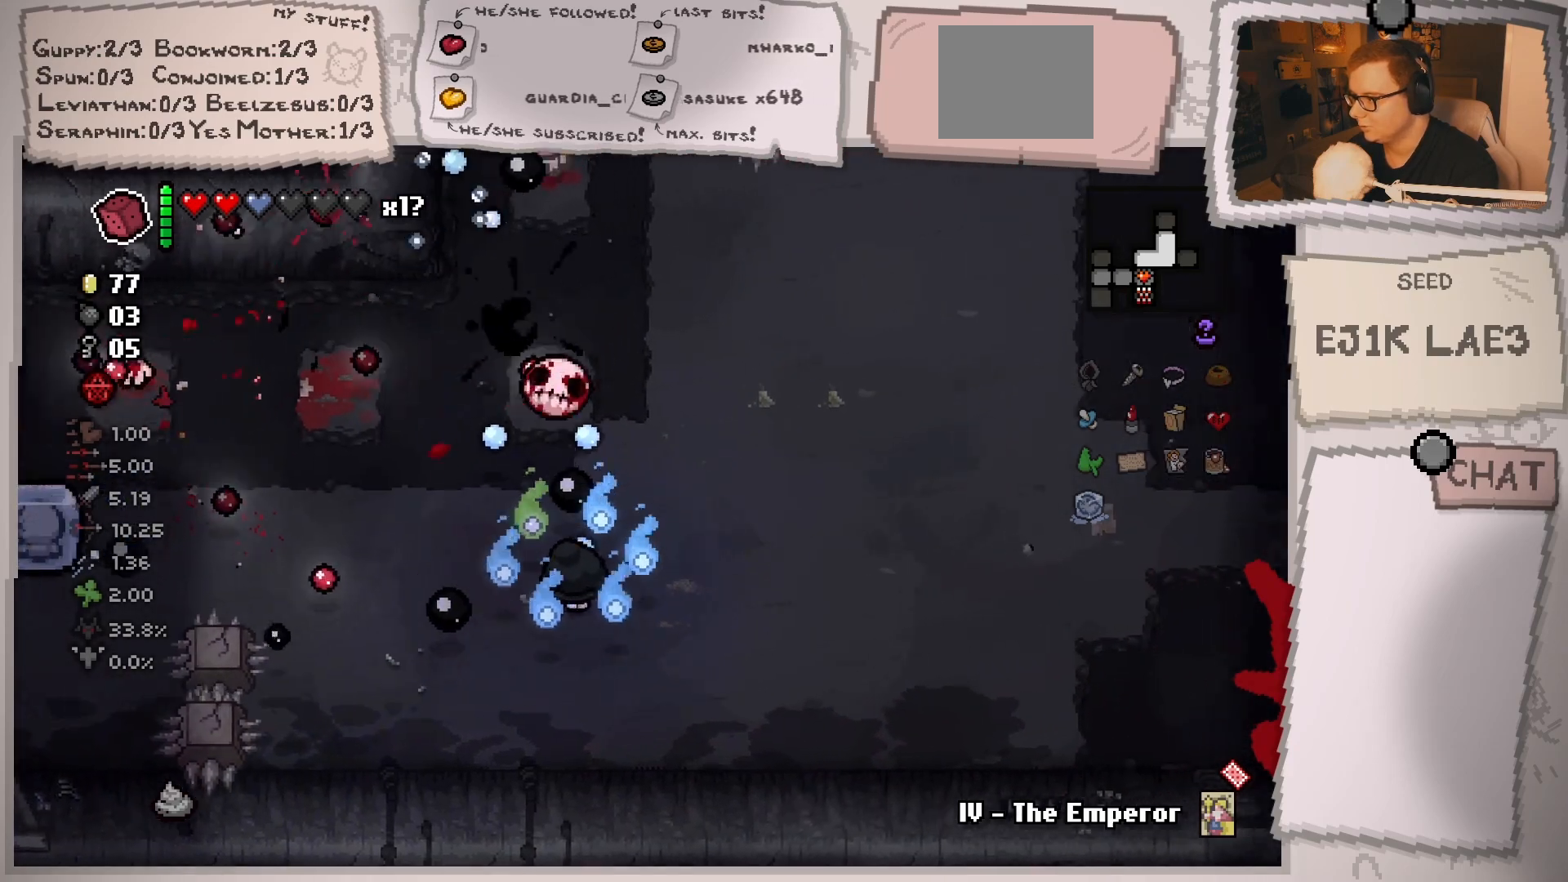
Gameplay with a controller (Xbox layout); each line is a JSON object with the inputs held at the frame after it. "events" lists button and stick changes between this image and that frame as [ms after this image, input, new state], when the widget could be followed in between. Not read: L2 L3 R3.
{"buttons": [], "left_stick": "up-right", "right_stick": "up-left", "events": [[233, "left_stick", "up-right"]]}
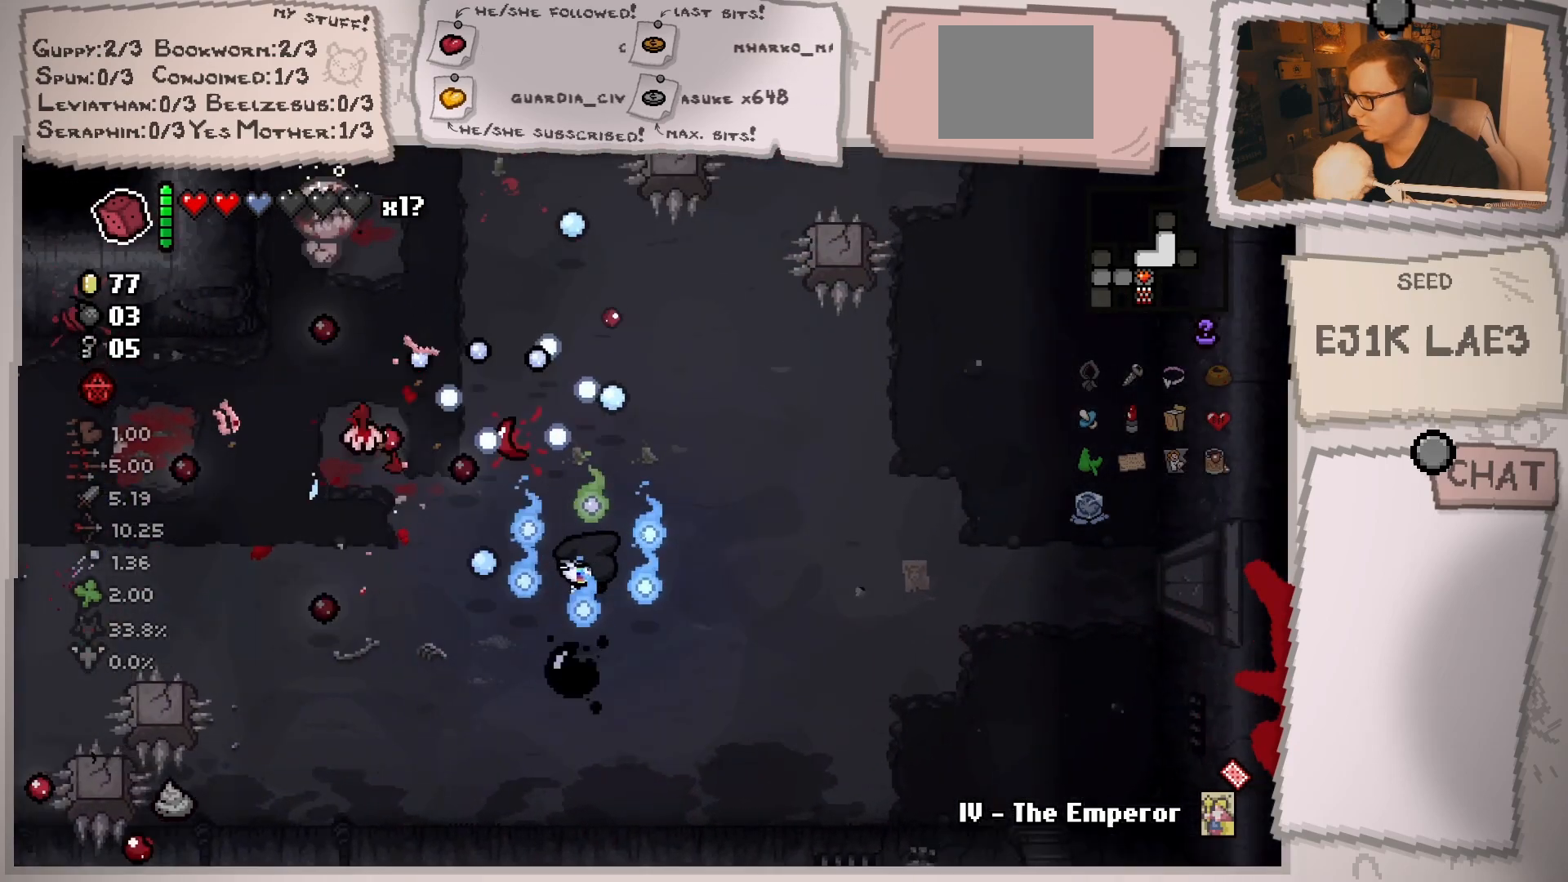
{"buttons": [], "left_stick": "down", "right_stick": "up-left", "events": [[167, "left_stick", "down-right"], [317, "left_stick", "down"]]}
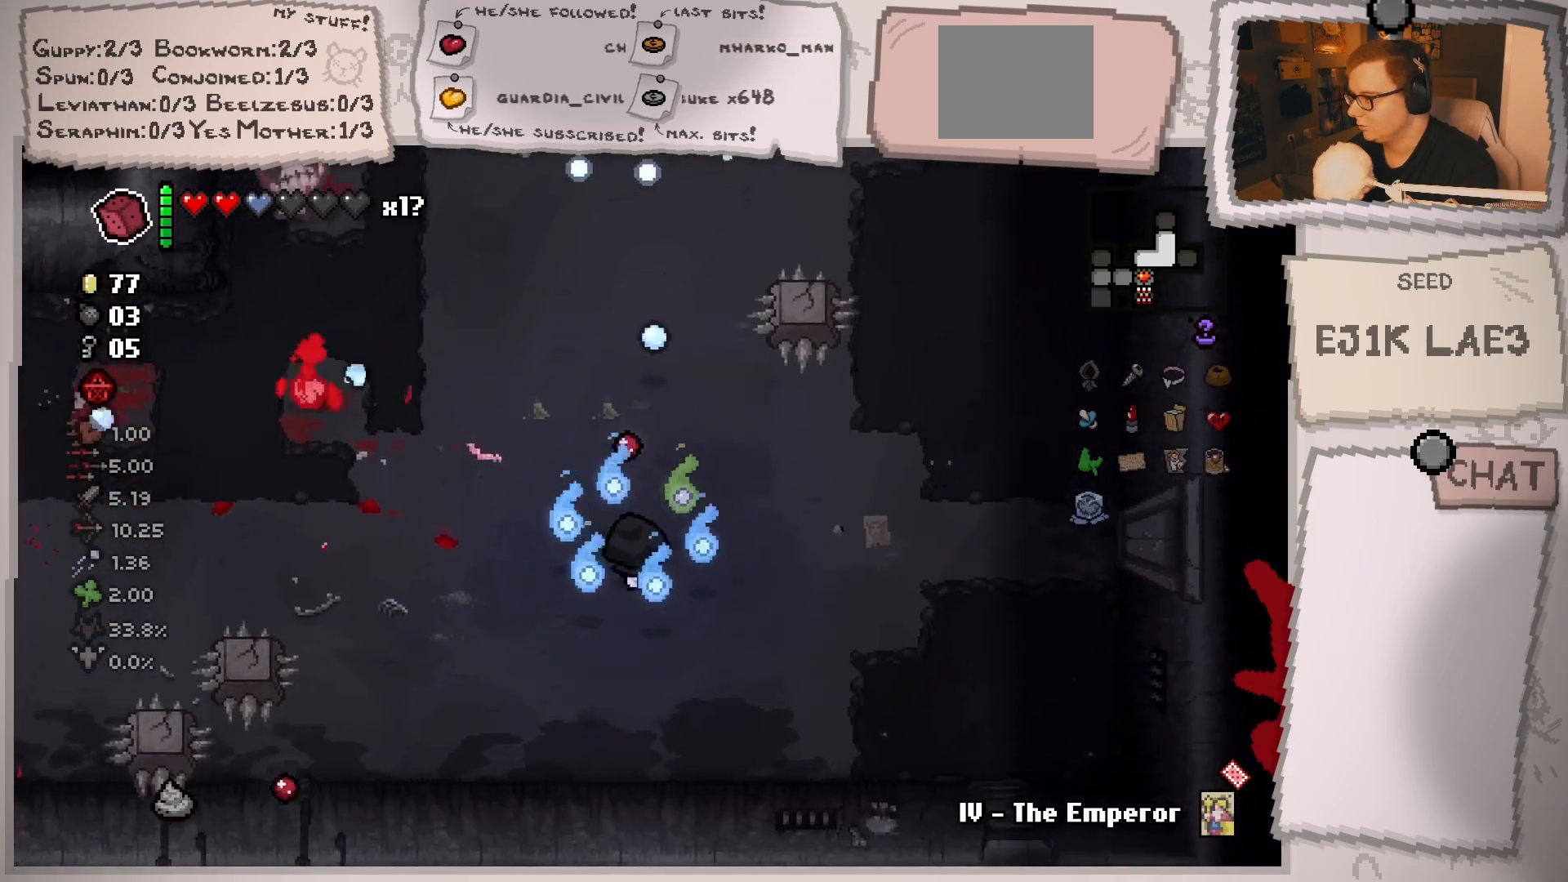
{"buttons": [], "left_stick": "up", "right_stick": "left", "events": [[50, "left_stick", "left"], [100, "left_stick", "up-left"], [300, "left_stick", "up"], [317, "right_stick", "left"]]}
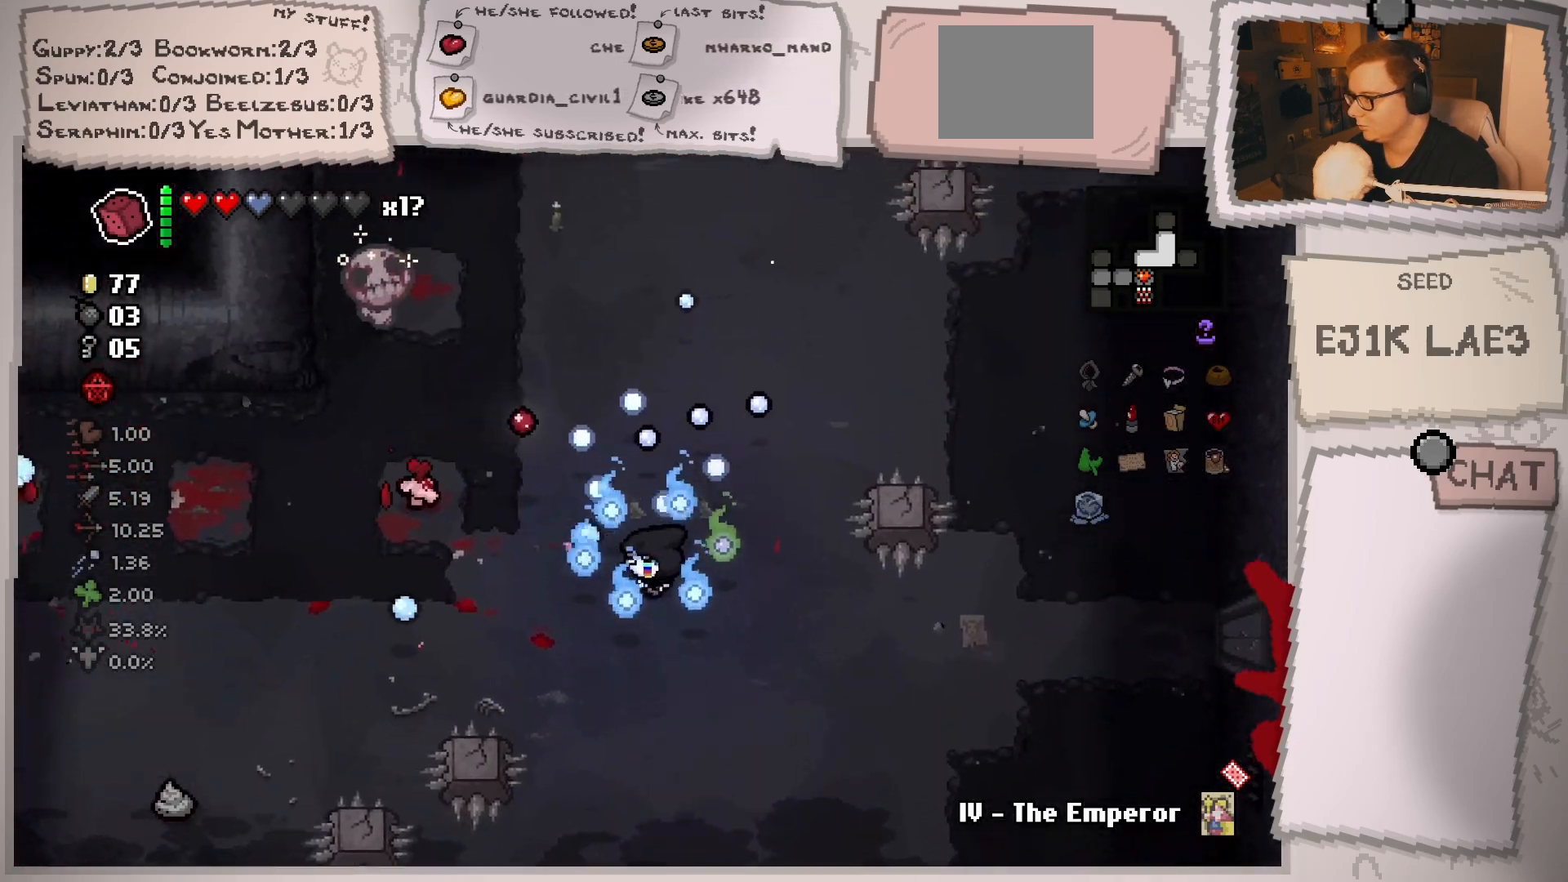
{"buttons": [], "left_stick": "up", "right_stick": "down-left", "events": [[116, "right_stick", "down-left"], [216, "left_stick", "up-right"], [450, "left_stick", "up"]]}
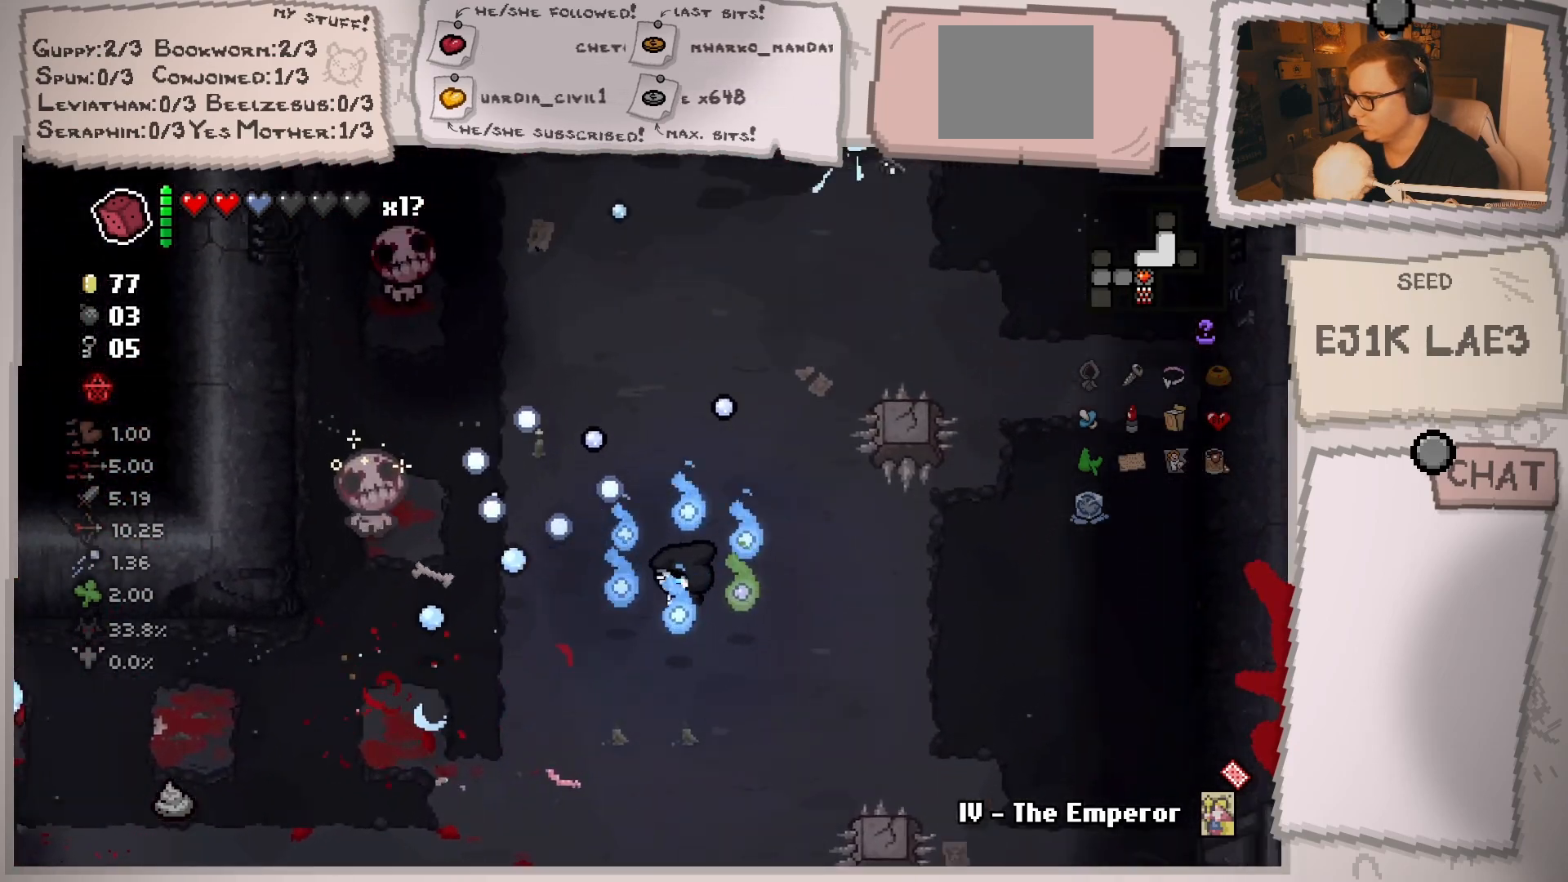
{"buttons": [], "left_stick": "down-right", "right_stick": "down-left", "events": [[167, "left_stick", "down-left"], [334, "left_stick", "center"], [400, "left_stick", "down"], [450, "left_stick", "down-right"]]}
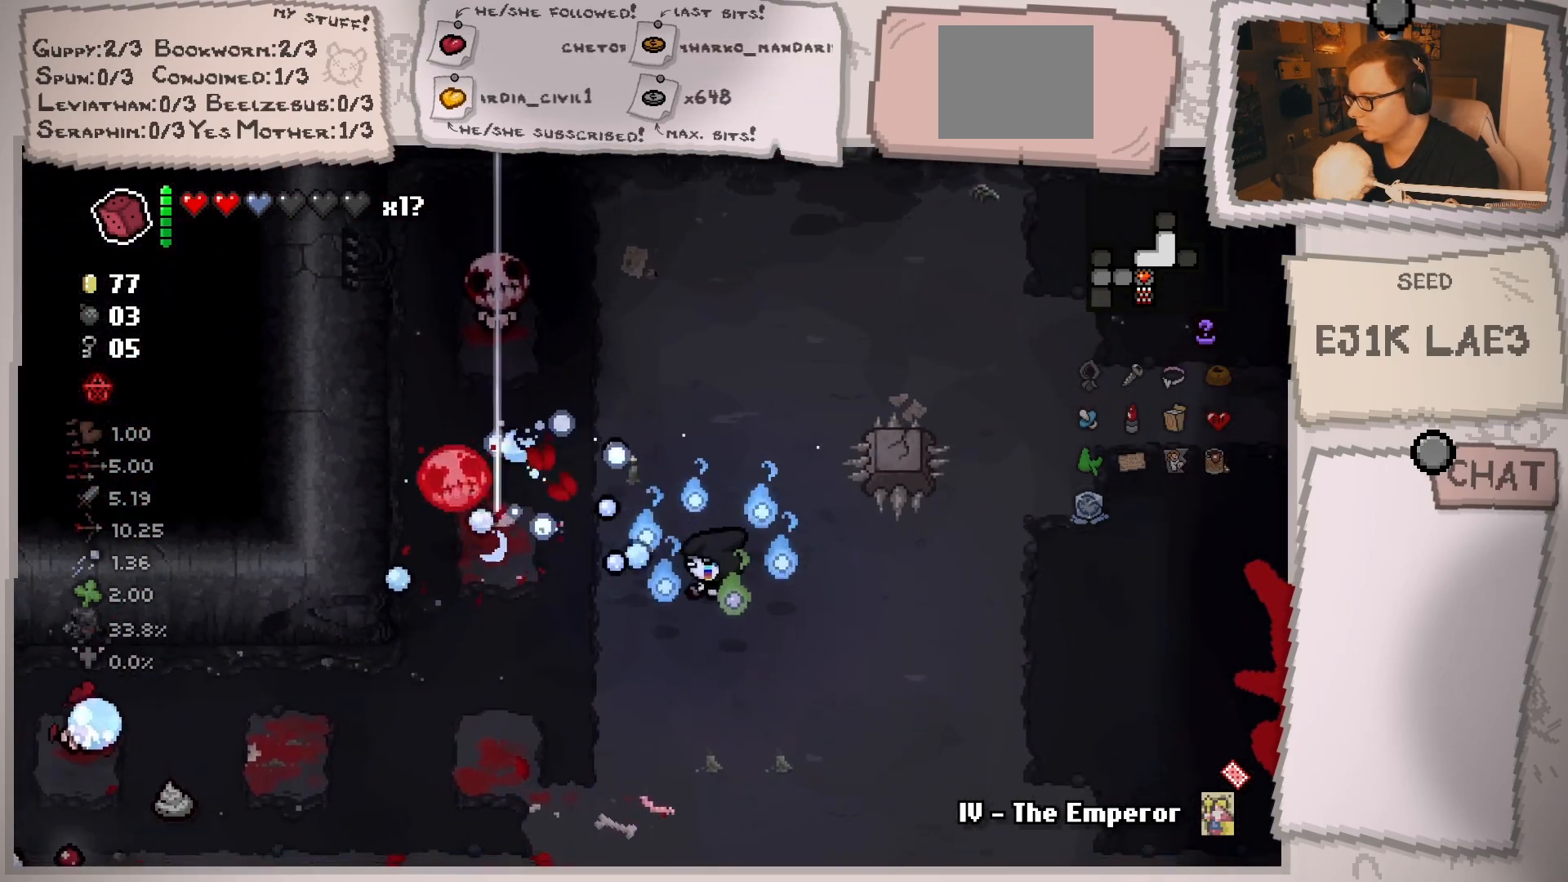
{"buttons": [], "left_stick": "up-right", "right_stick": "down-left", "events": [[300, "left_stick", "right"], [467, "left_stick", "up-right"]]}
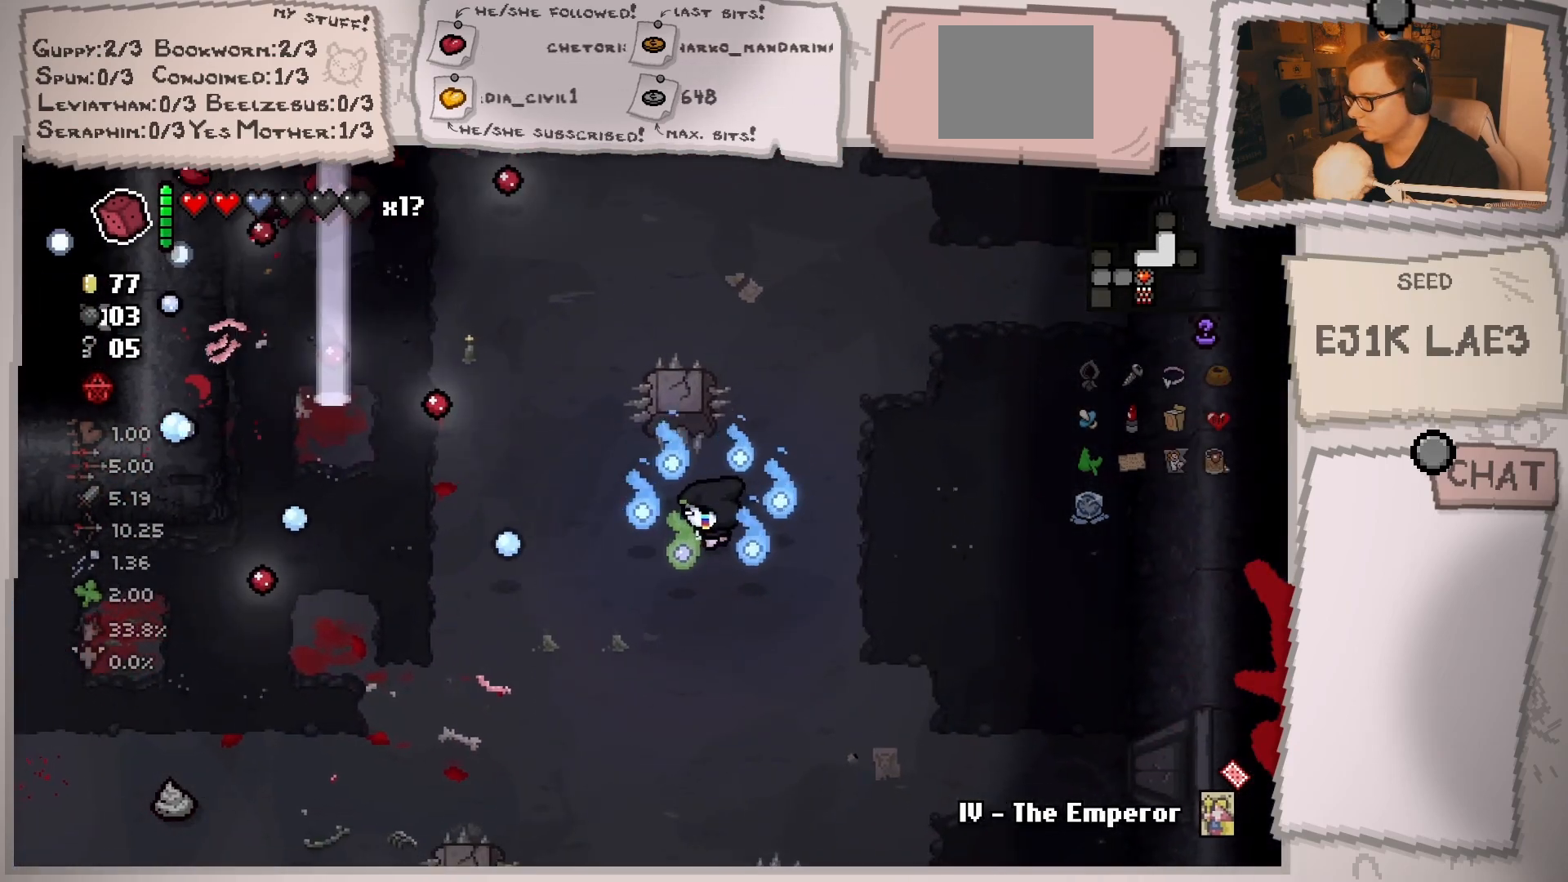
{"buttons": [], "left_stick": "up-left", "right_stick": "down-left", "events": [[300, "left_stick", "up"], [417, "left_stick", "up-left"]]}
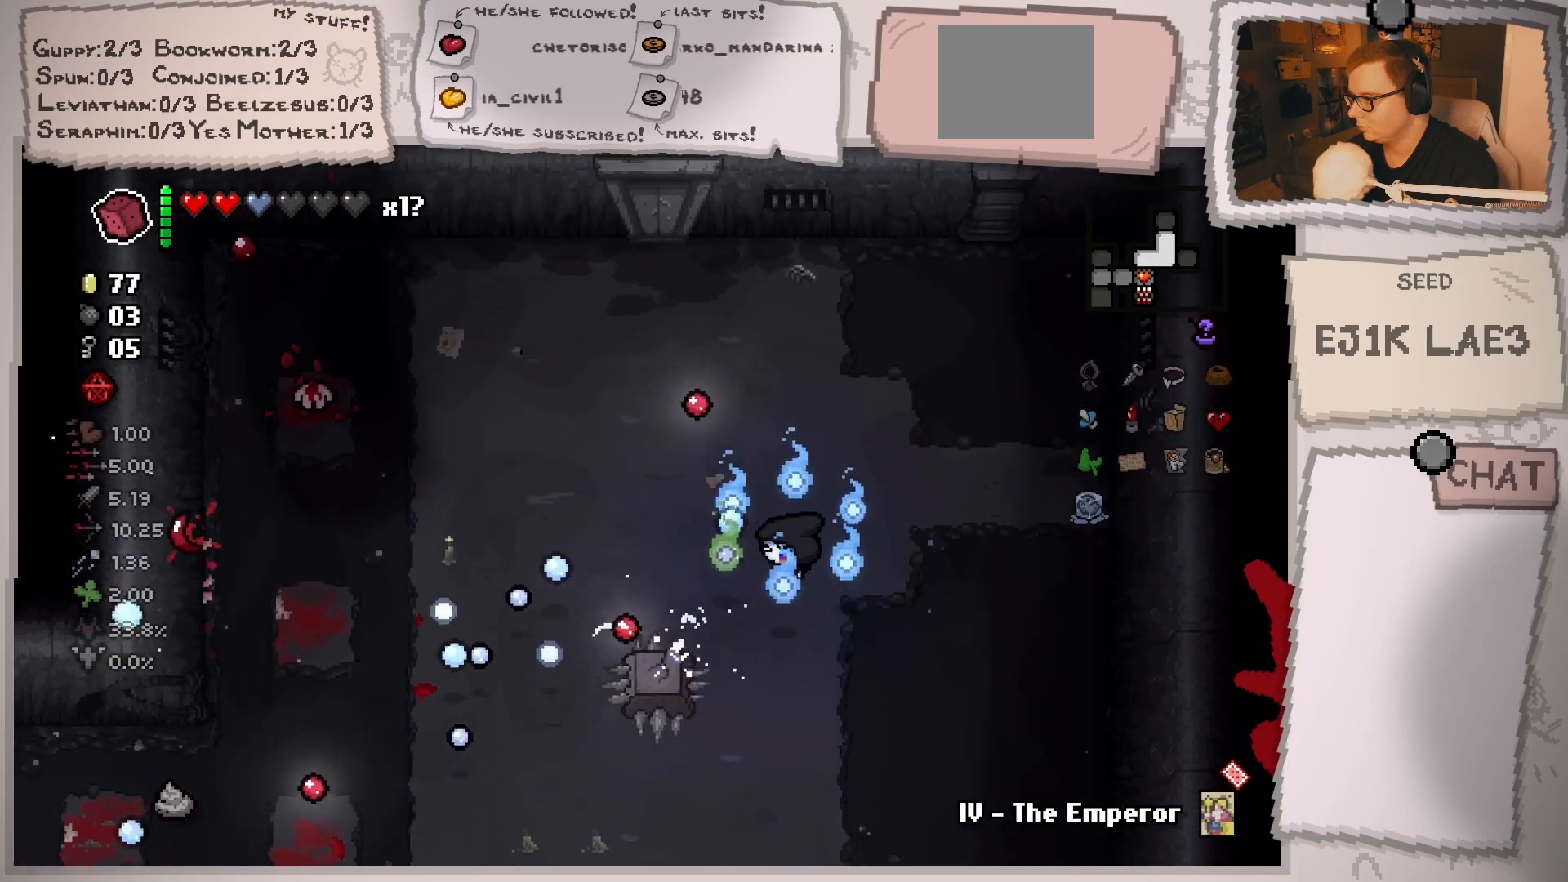
{"buttons": [], "left_stick": "up-left", "right_stick": "down-left", "events": [[150, "left_stick", "left"], [350, "left_stick", "up-left"]]}
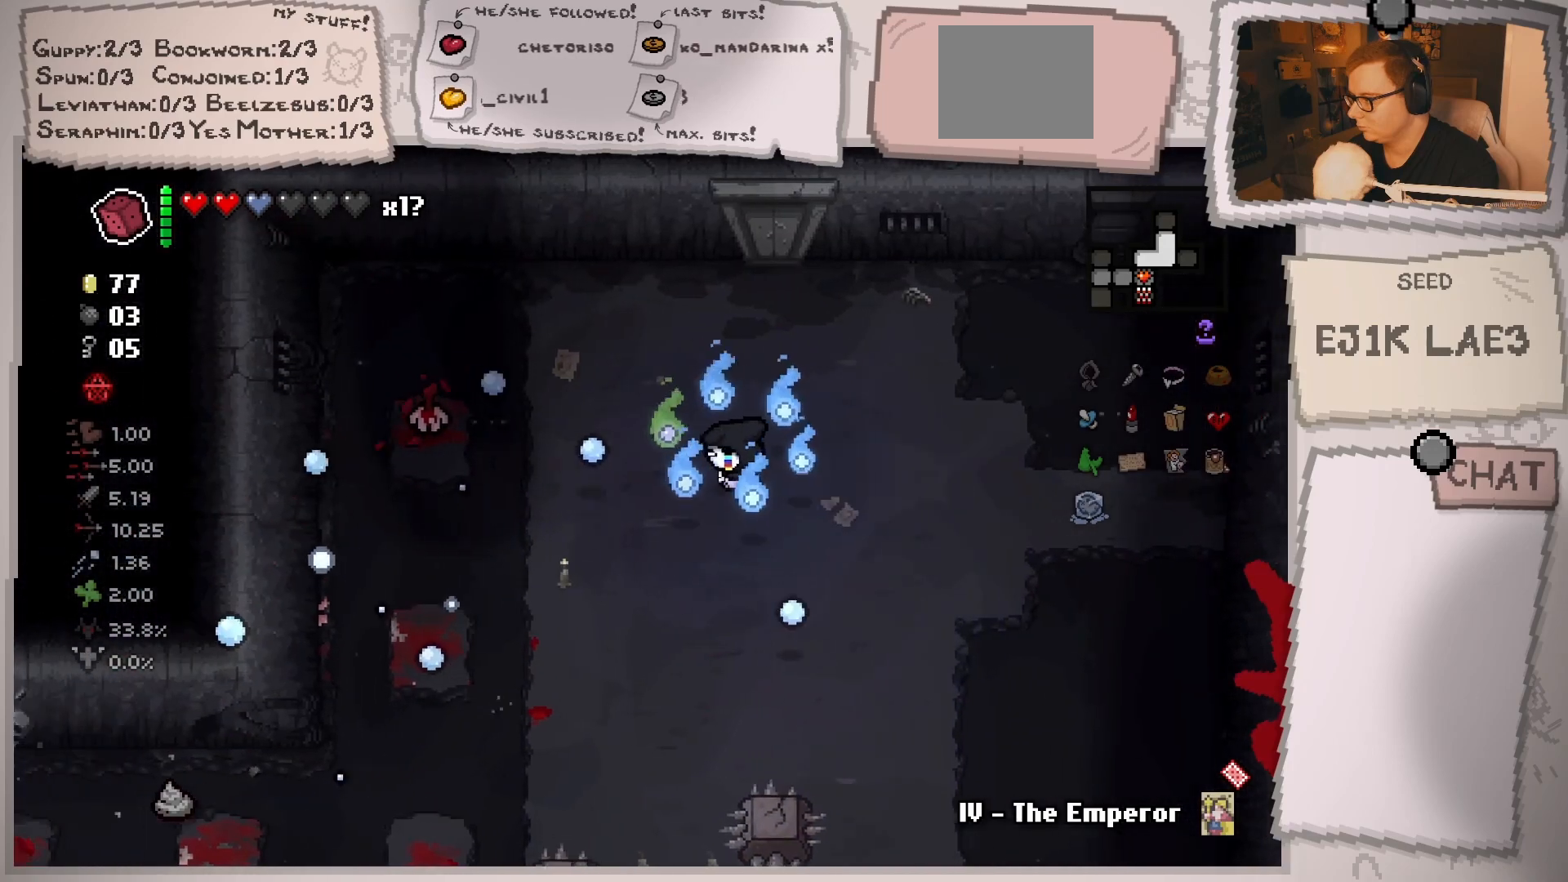
{"buttons": [], "left_stick": "up-right", "right_stick": "down-left", "events": [[17, "left_stick", "center"], [83, "left_stick", "left"], [250, "left_stick", "center"], [367, "left_stick", "left"], [501, "left_stick", "up-right"]]}
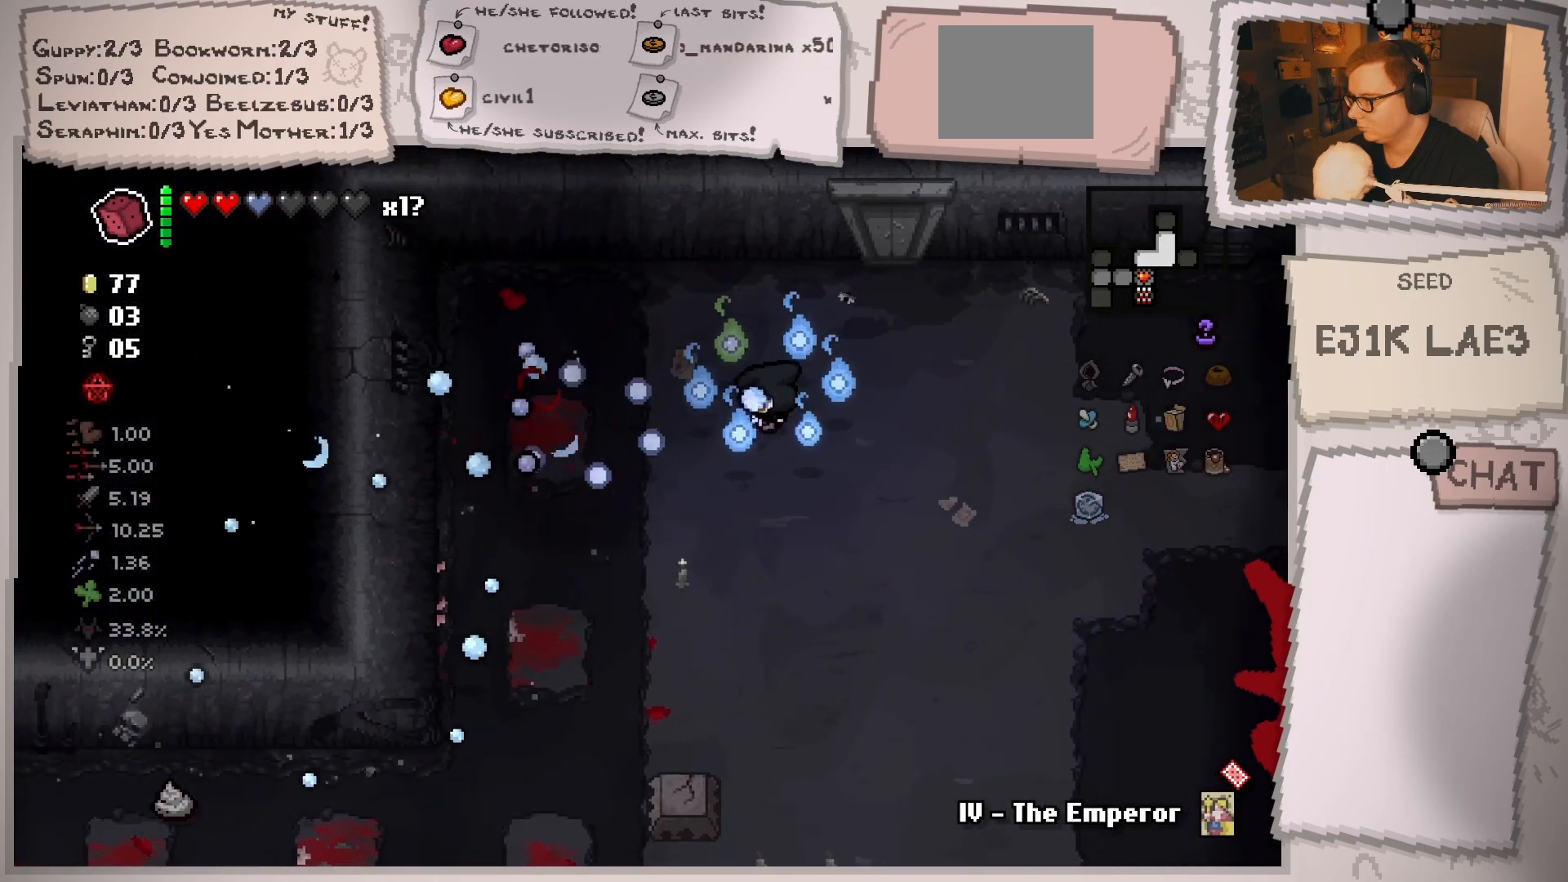
{"buttons": [], "left_stick": "down-right", "right_stick": "down-left", "events": [[33, "left_stick", "right"], [300, "left_stick", "down-right"]]}
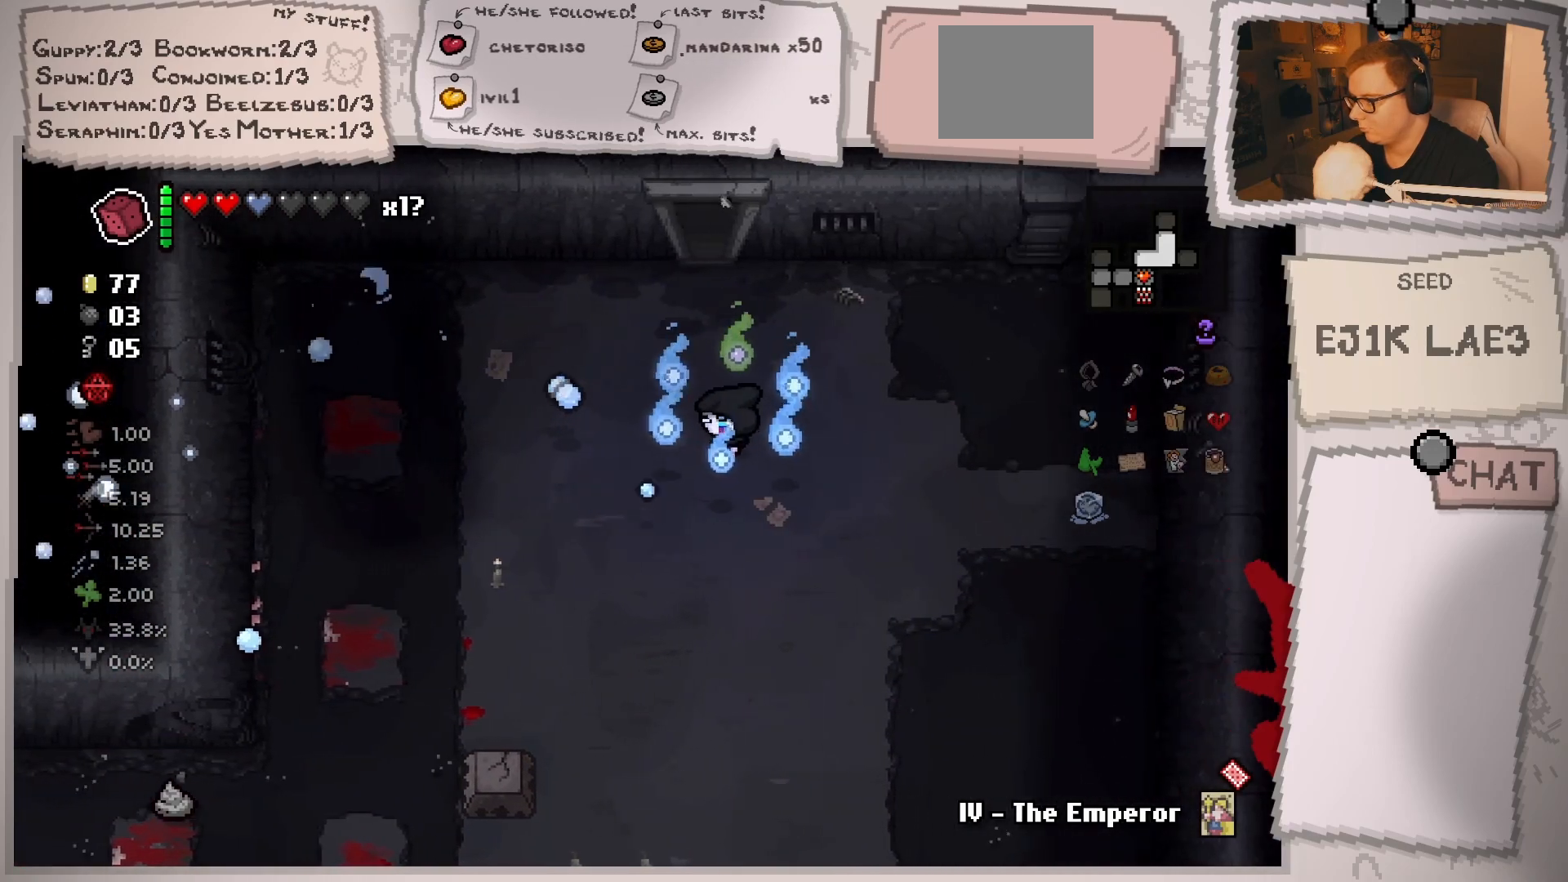
{"buttons": [], "left_stick": "down", "right_stick": "center", "events": [[50, "right_stick", "center"], [100, "left_stick", "down"]]}
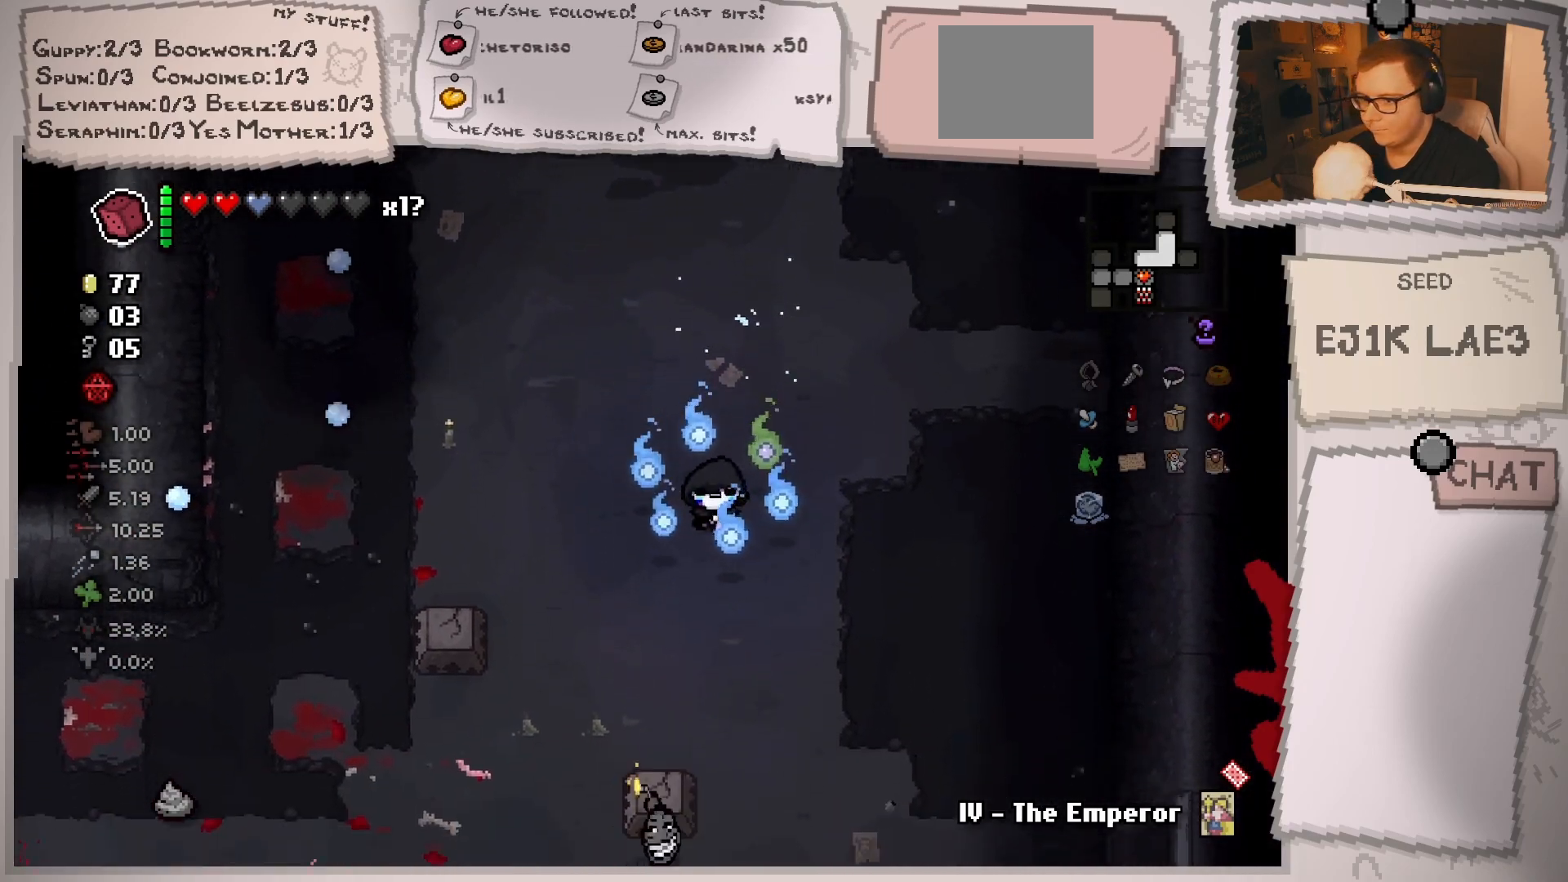
{"buttons": [], "left_stick": "down", "right_stick": "center", "events": []}
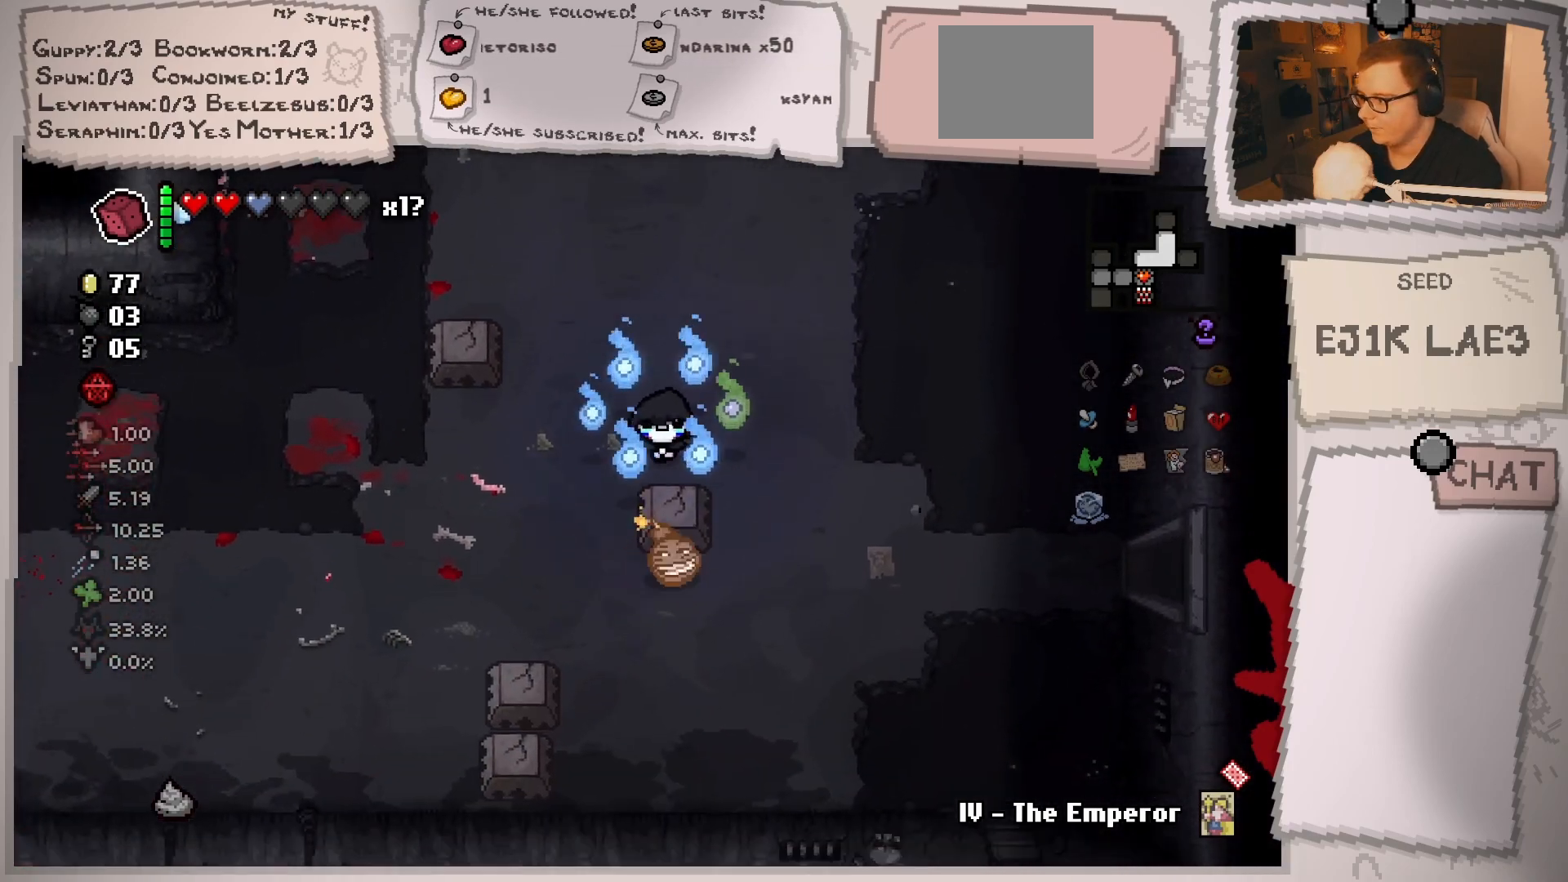
{"buttons": [], "left_stick": "left", "right_stick": "center", "events": [[50, "left_stick", "down-left"], [200, "left_stick", "left"]]}
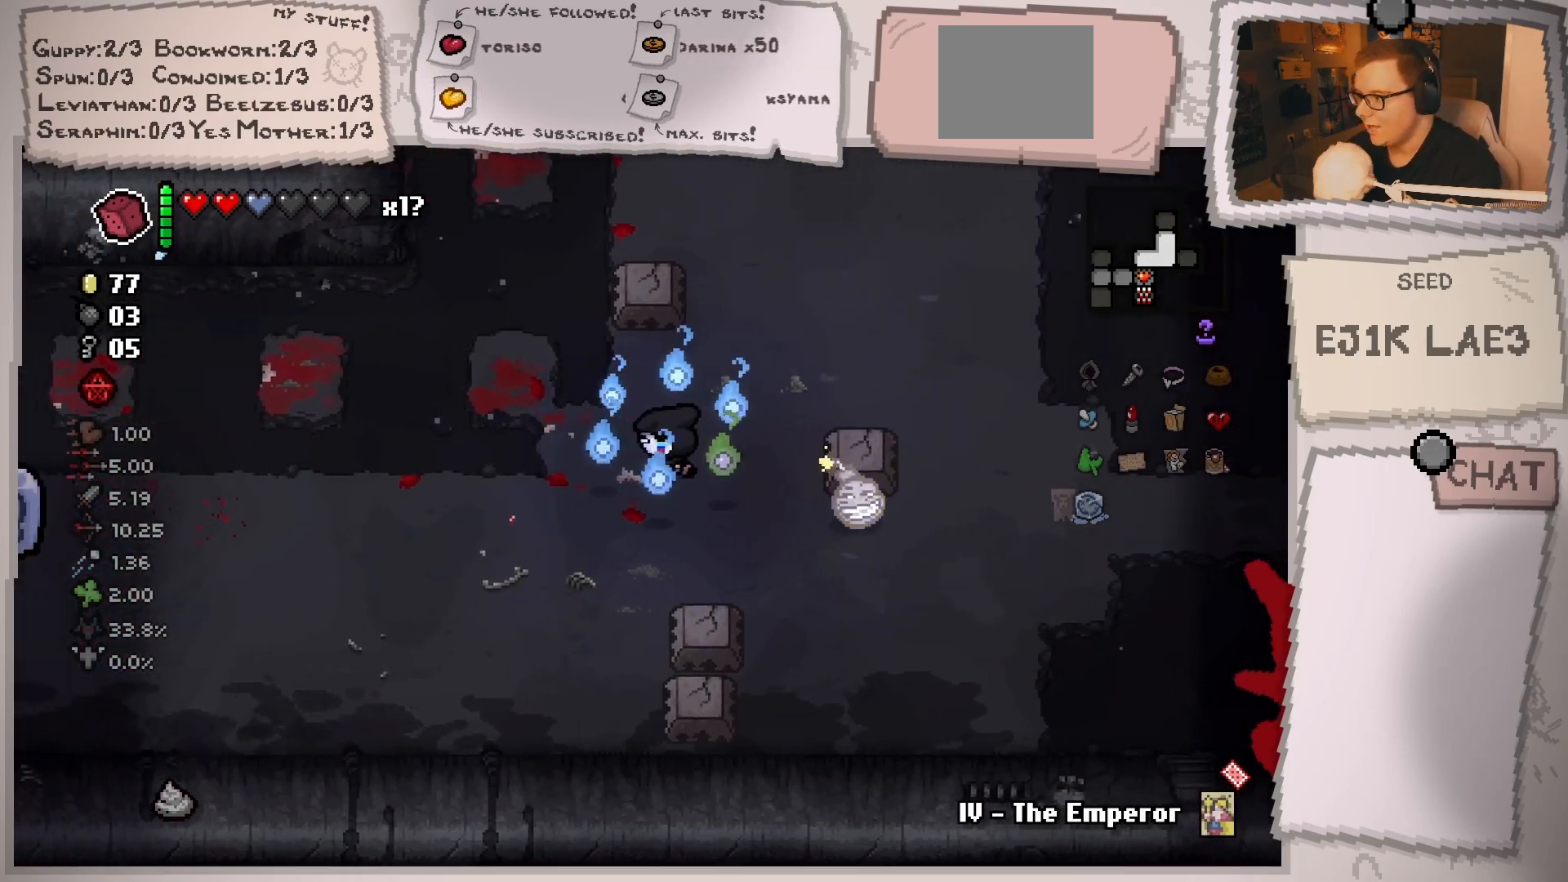
{"buttons": [], "left_stick": "down-left", "right_stick": "center", "events": [[266, "left_stick", "center"], [400, "left_stick", "down-left"]]}
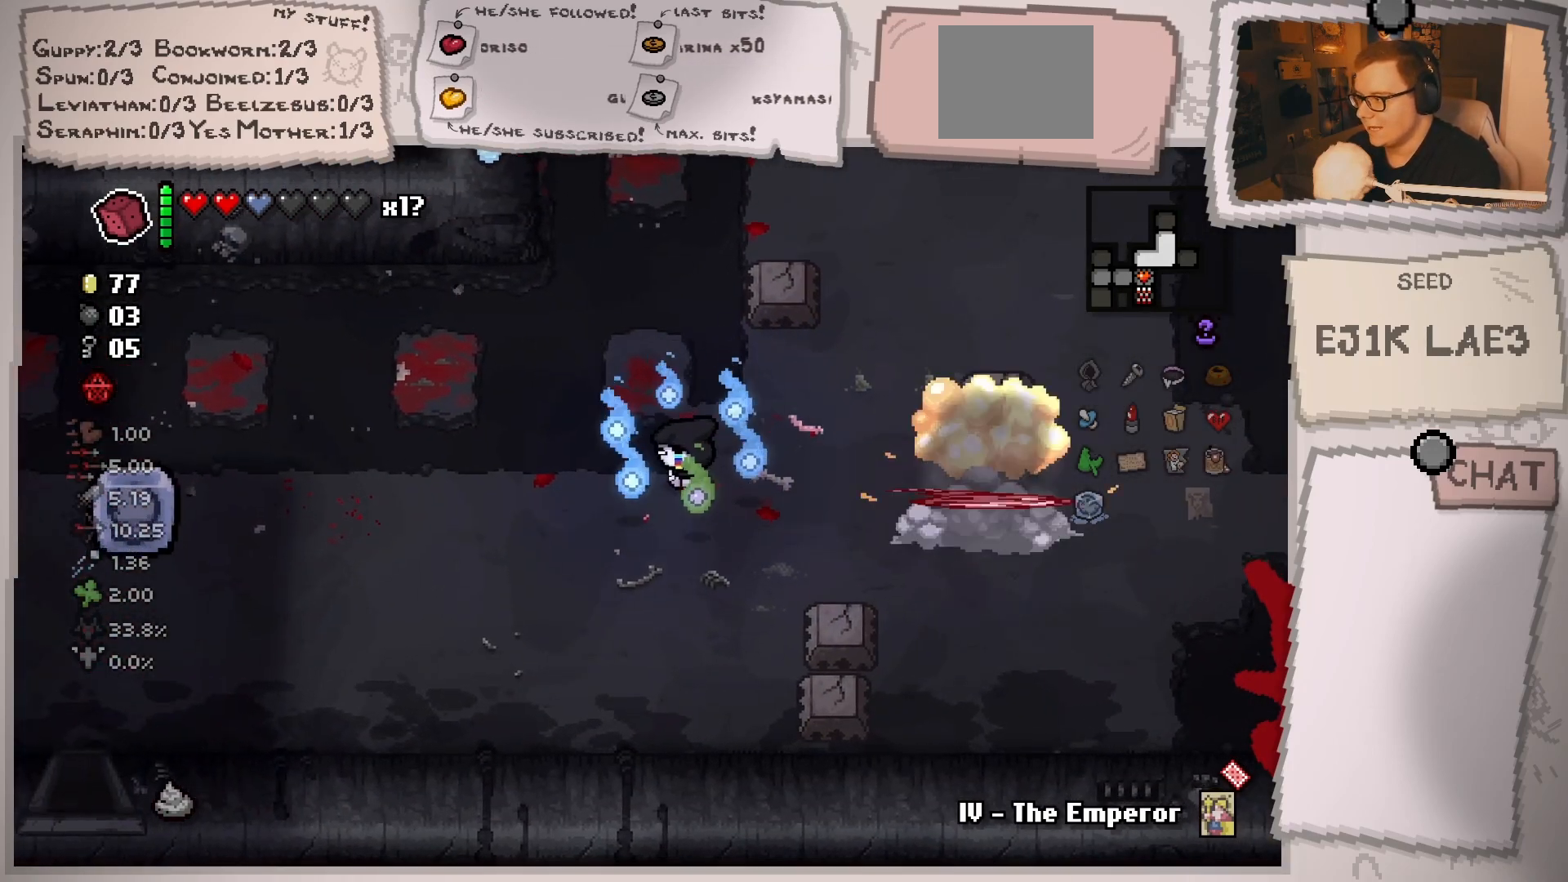
{"buttons": [], "left_stick": "right", "right_stick": "center", "events": [[267, "left_stick", "center"], [317, "left_stick", "right"]]}
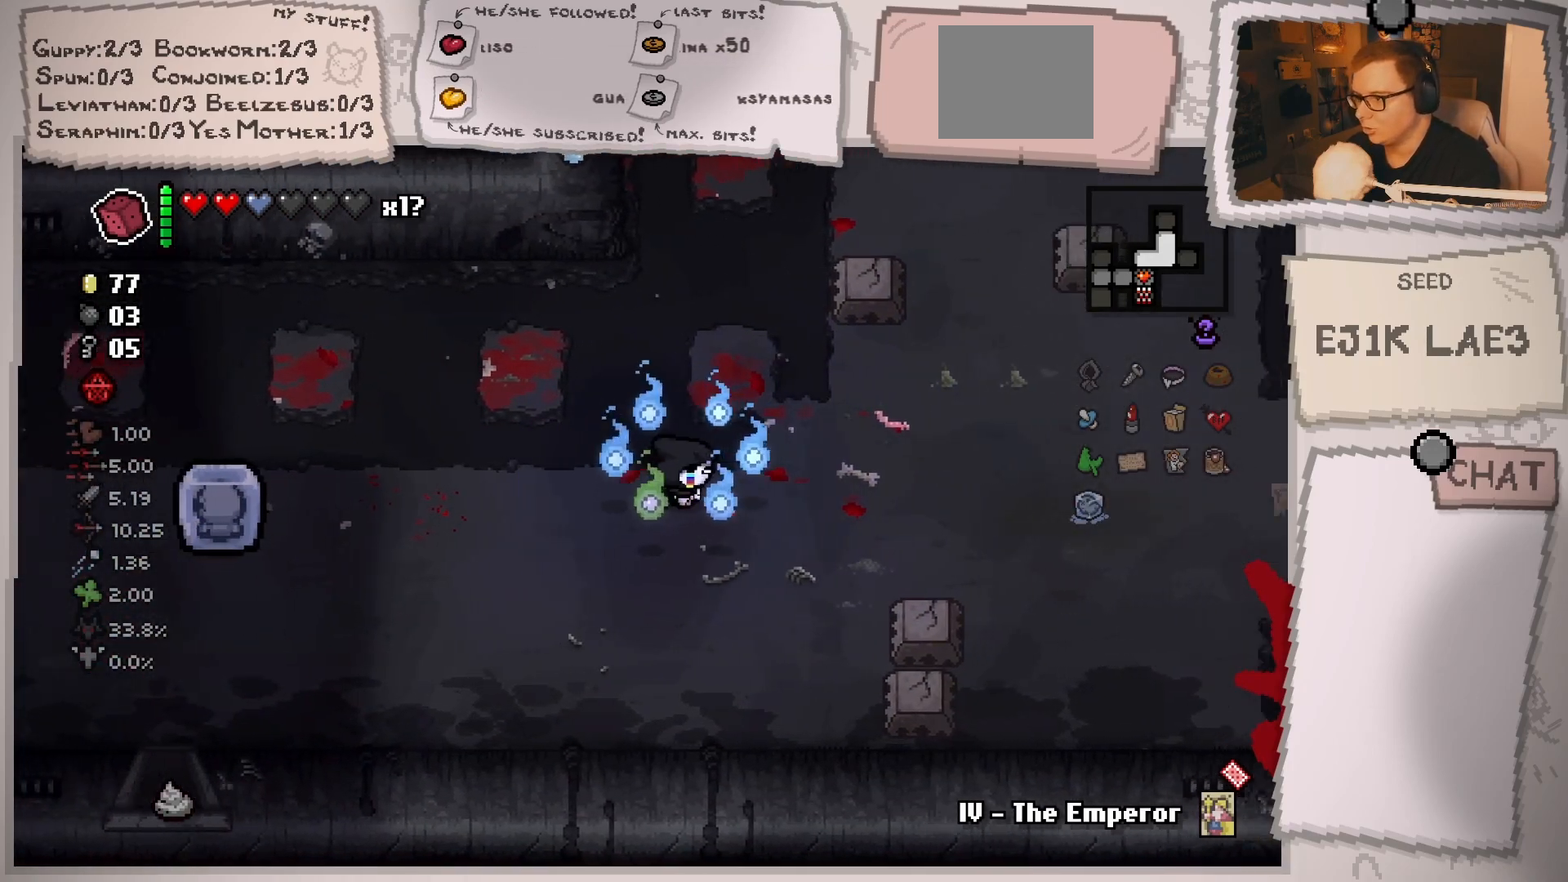
{"buttons": [], "left_stick": "right", "right_stick": "center", "events": []}
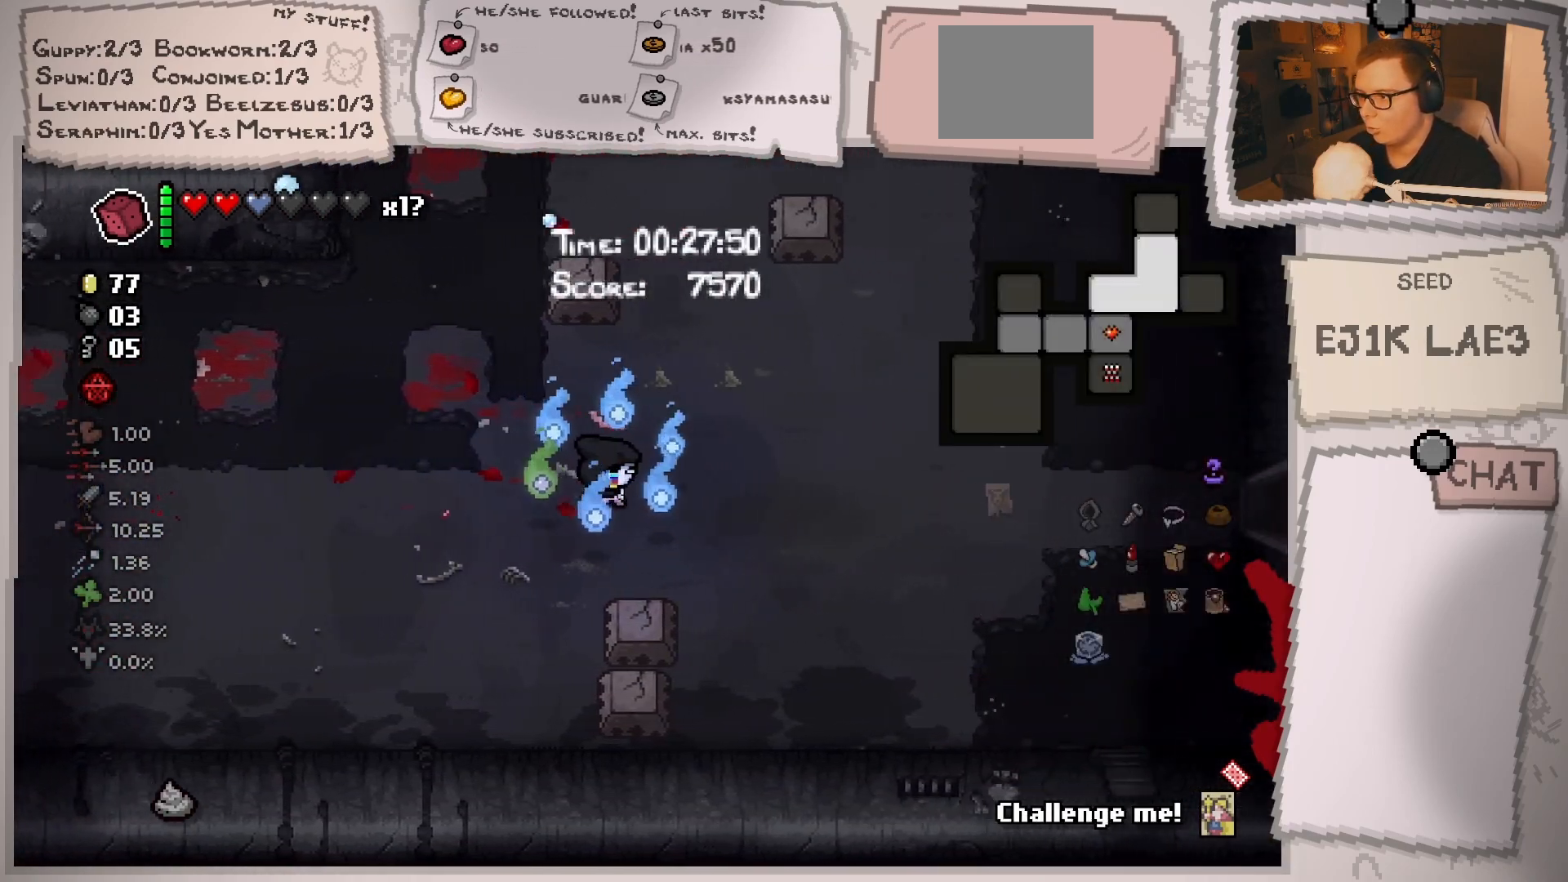
{"buttons": [], "left_stick": "right", "right_stick": "center", "events": []}
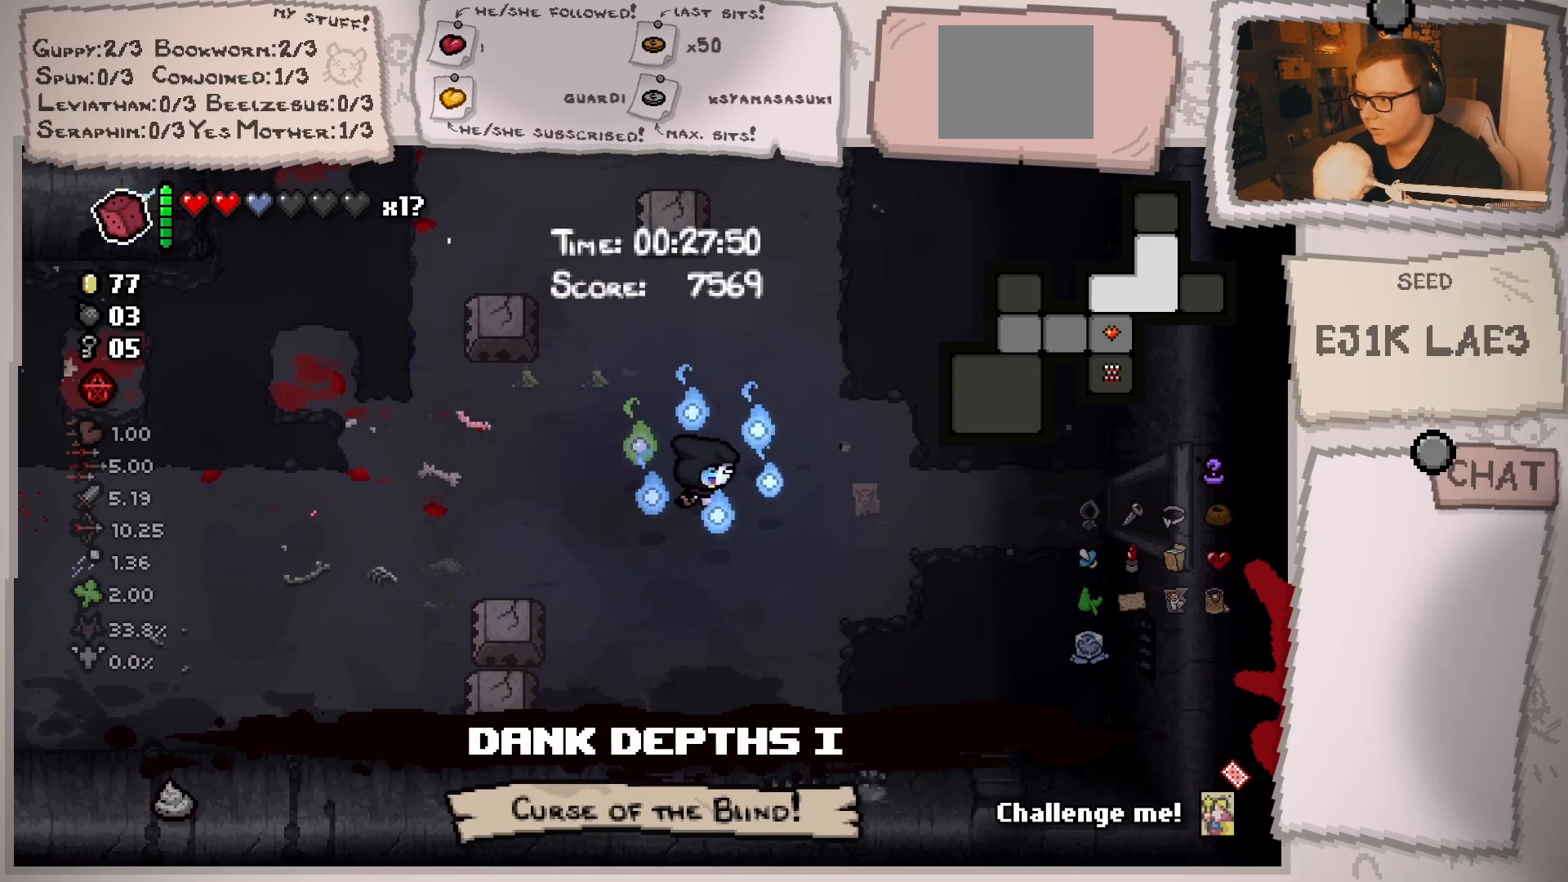
{"buttons": [], "left_stick": "right", "right_stick": "center", "events": []}
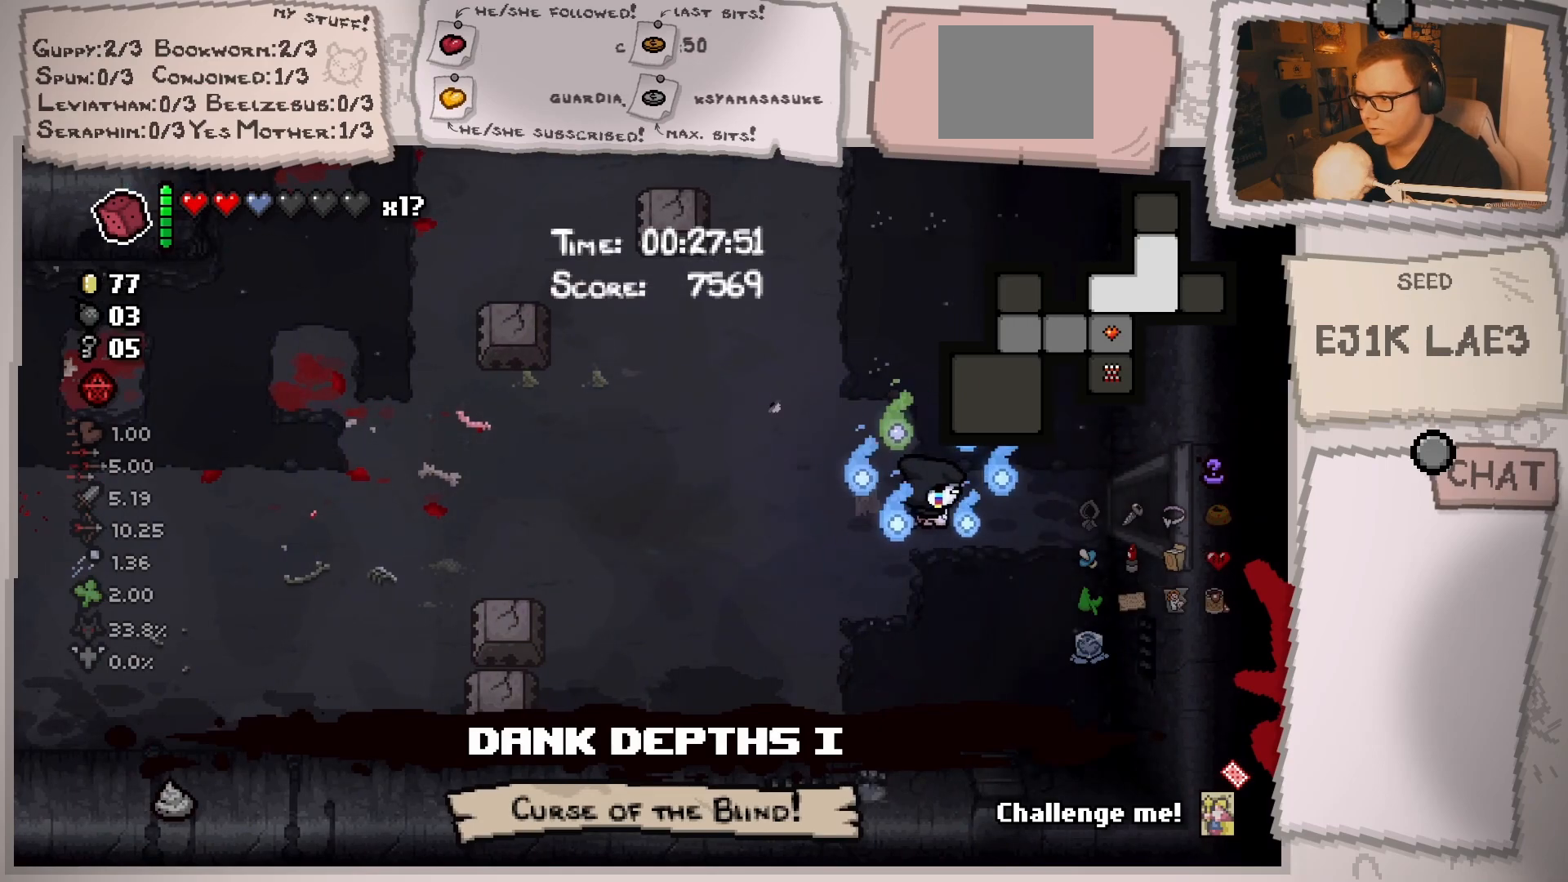
{"buttons": [], "left_stick": "right", "right_stick": "center", "events": []}
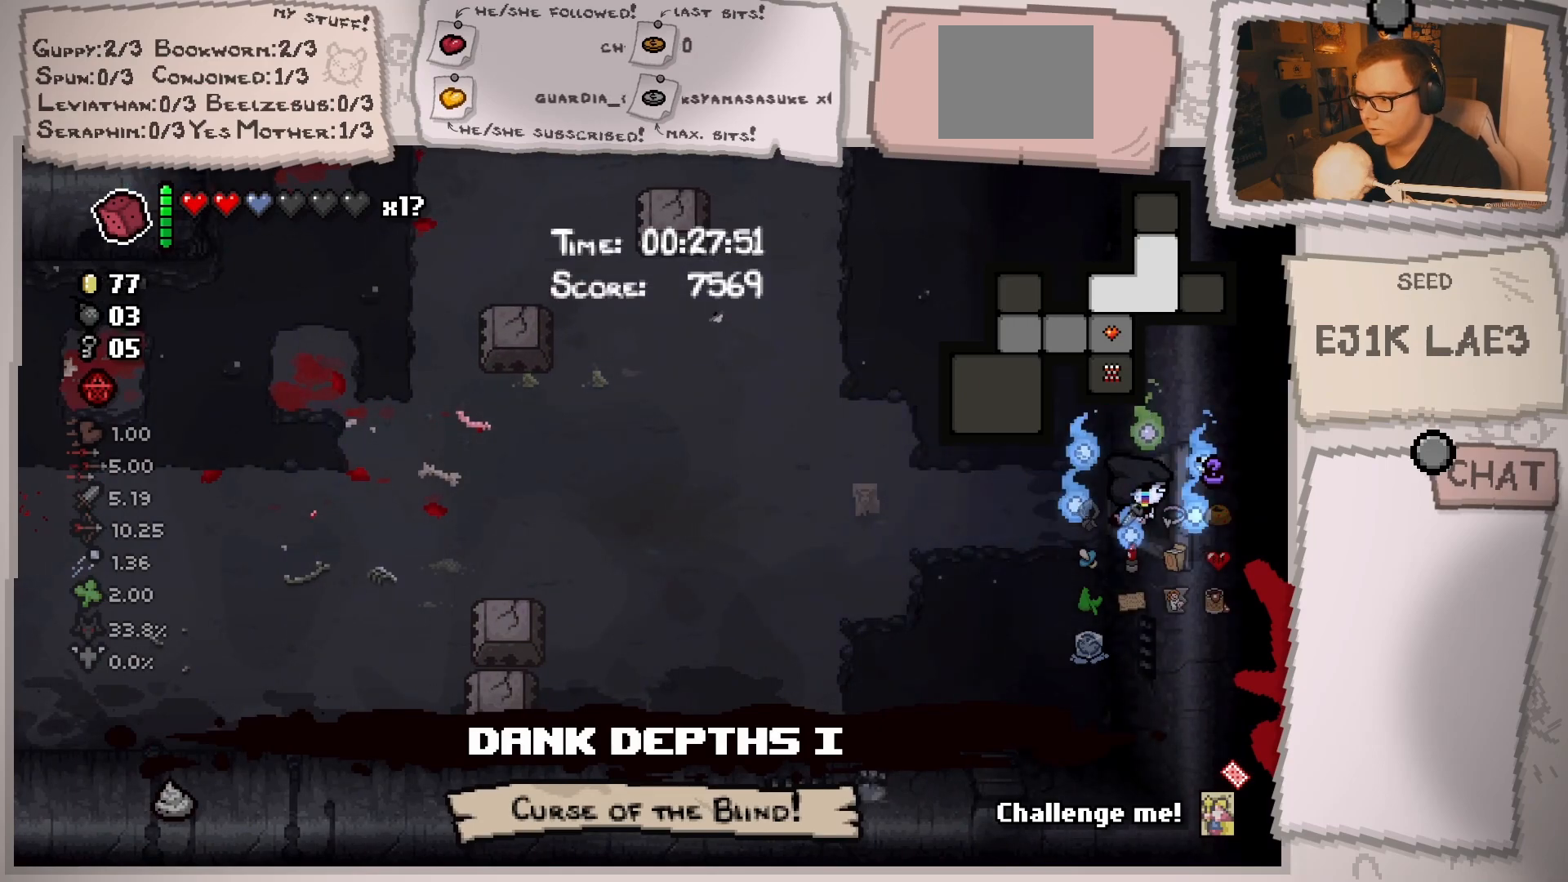
{"buttons": [], "left_stick": "center", "right_stick": "center", "events": [[233, "left_stick", "center"]]}
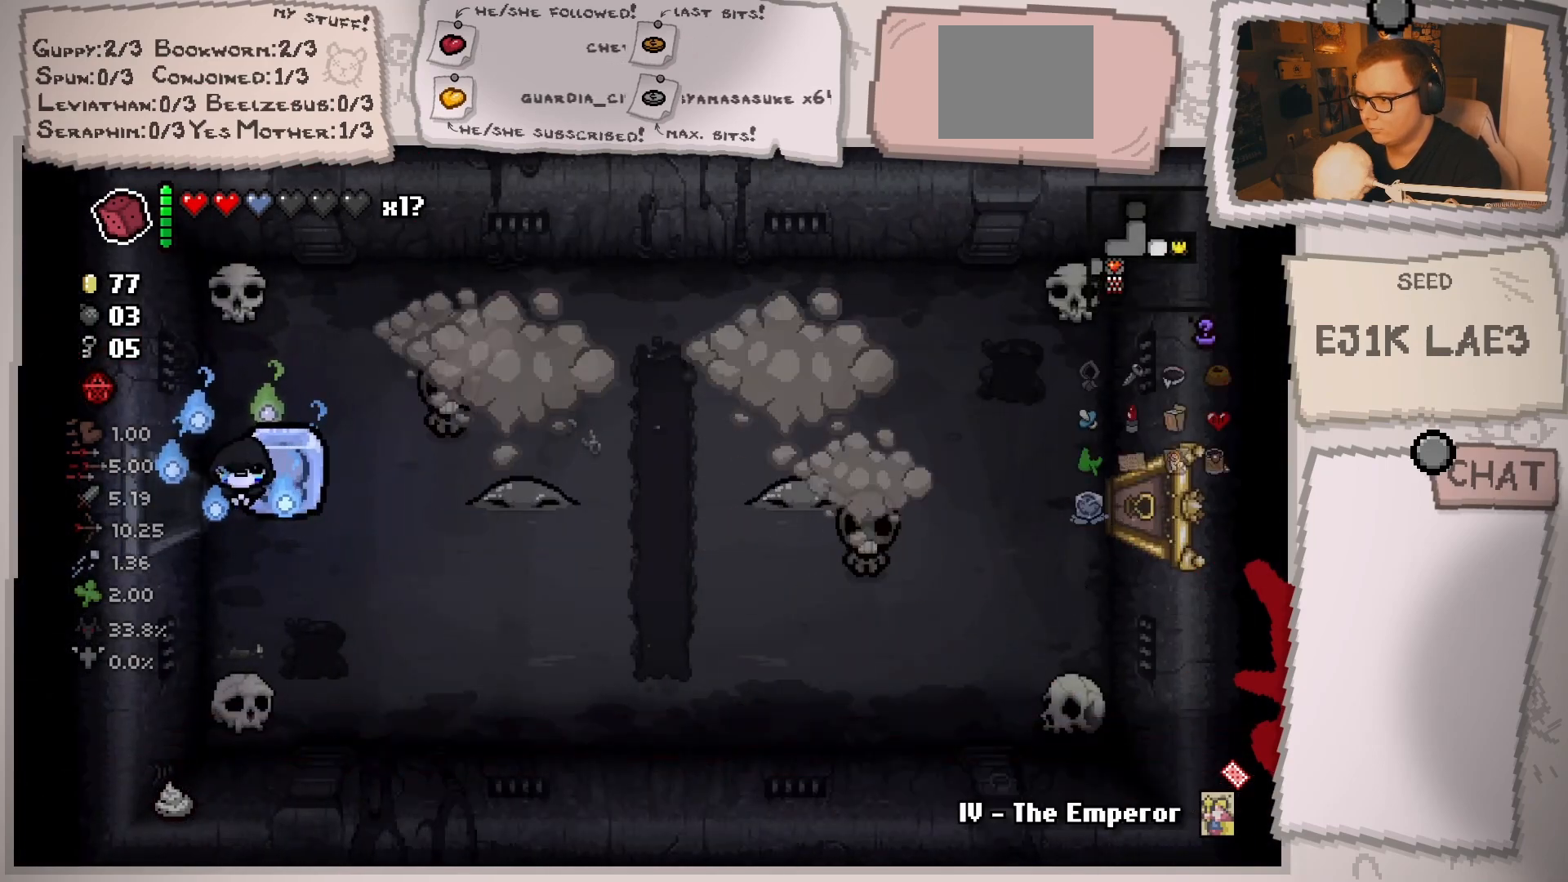
{"buttons": [], "left_stick": "center", "right_stick": "right", "events": [[250, "left_stick", "right"], [300, "right_stick", "right"], [501, "left_stick", "center"]]}
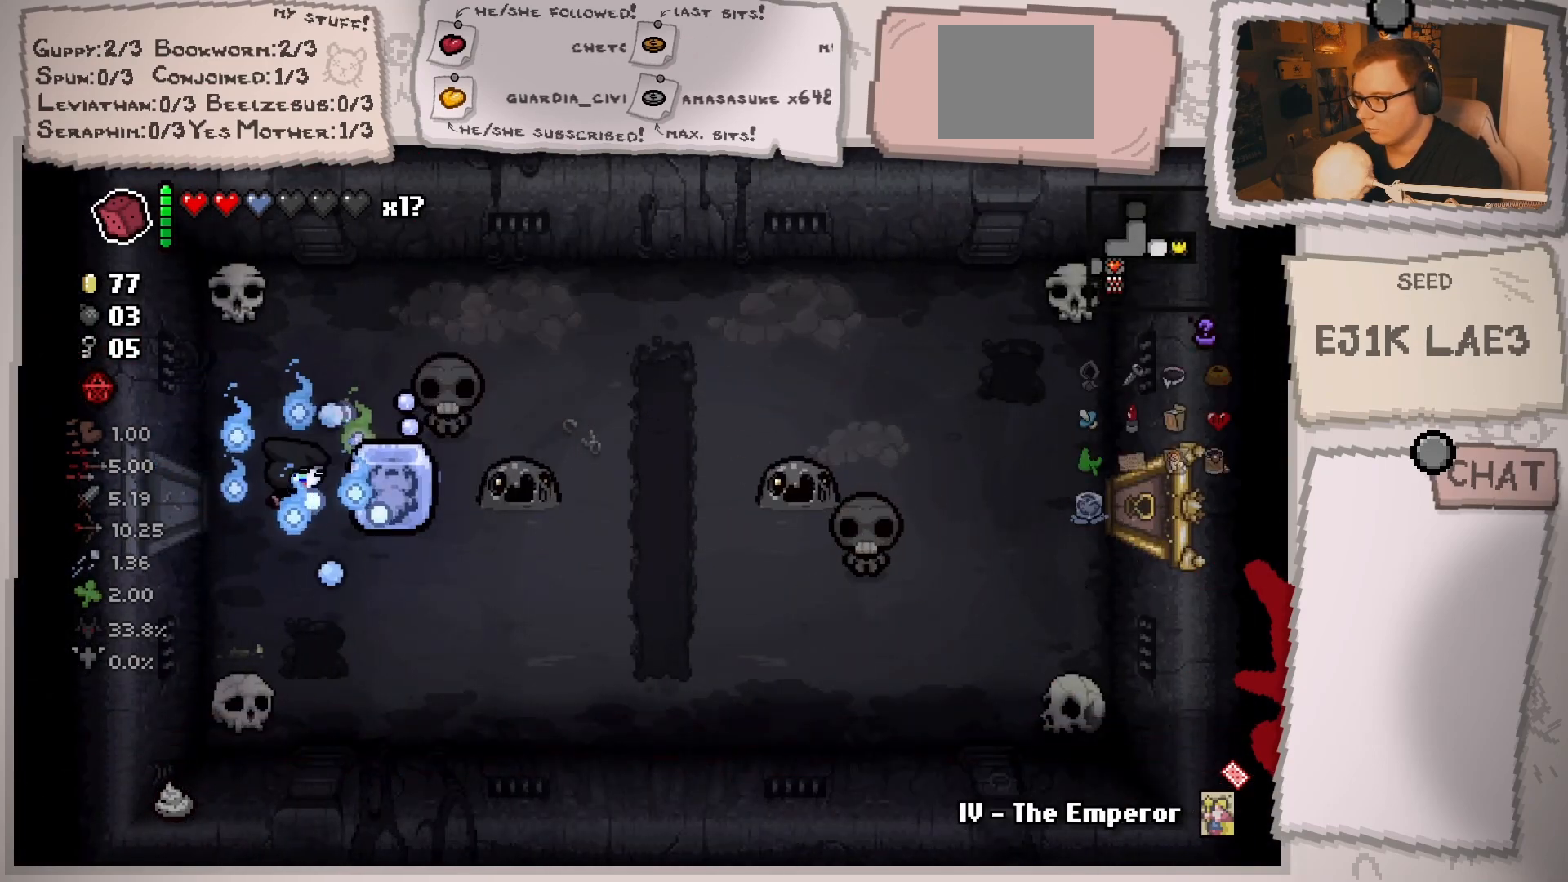
{"buttons": [], "left_stick": "left", "right_stick": "right", "events": [[100, "left_stick", "left"], [333, "left_stick", "center"], [433, "left_stick", "left"]]}
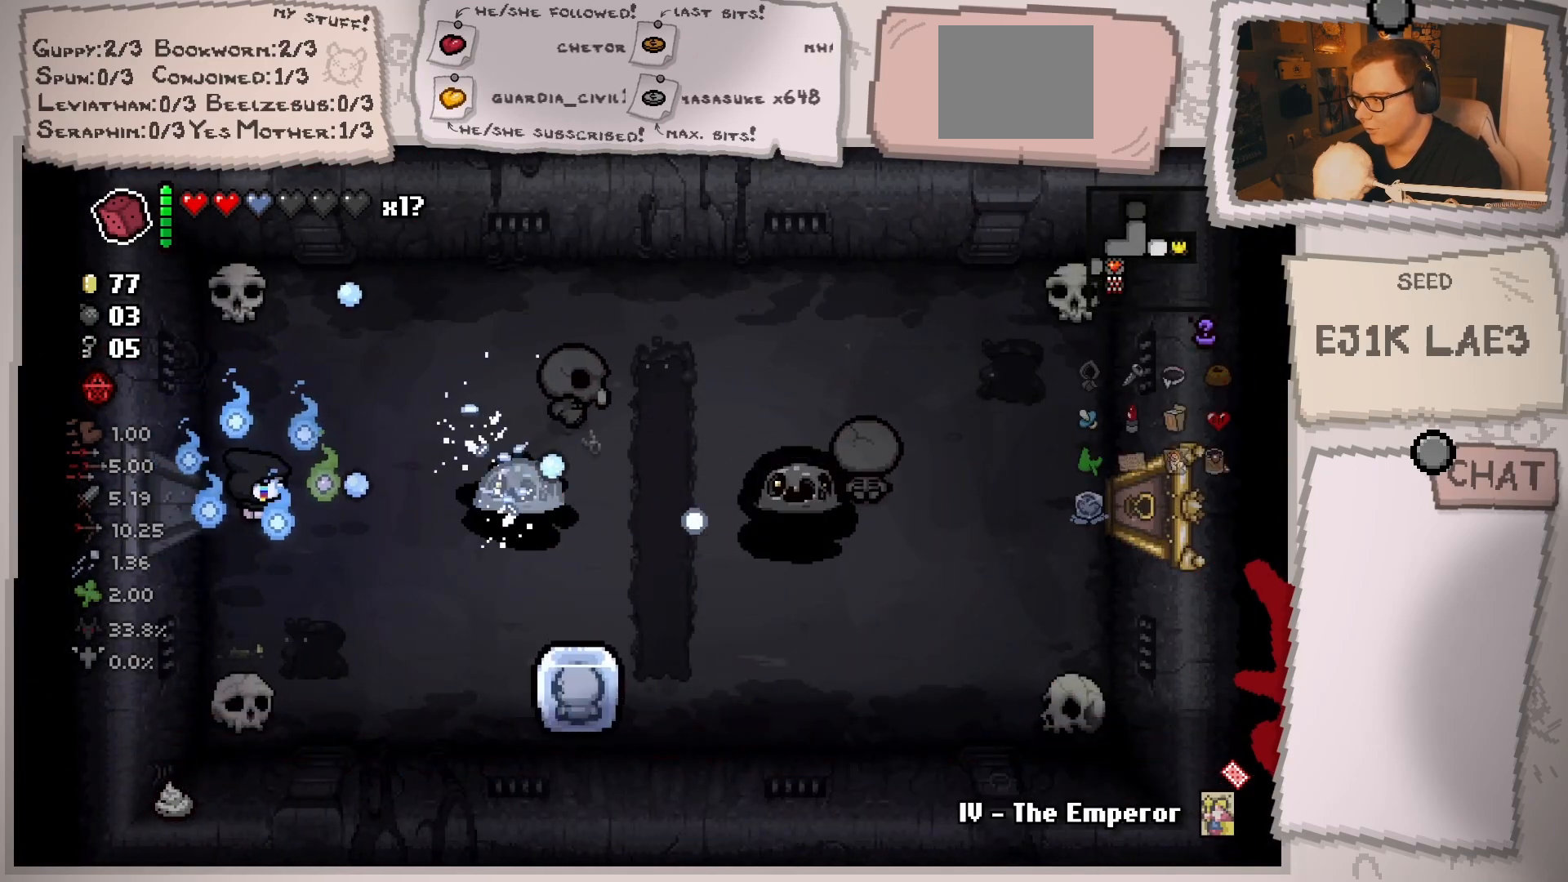
{"buttons": [], "left_stick": "center", "right_stick": "right", "events": [[117, "left_stick", "center"], [217, "left_stick", "right"], [450, "left_stick", "center"]]}
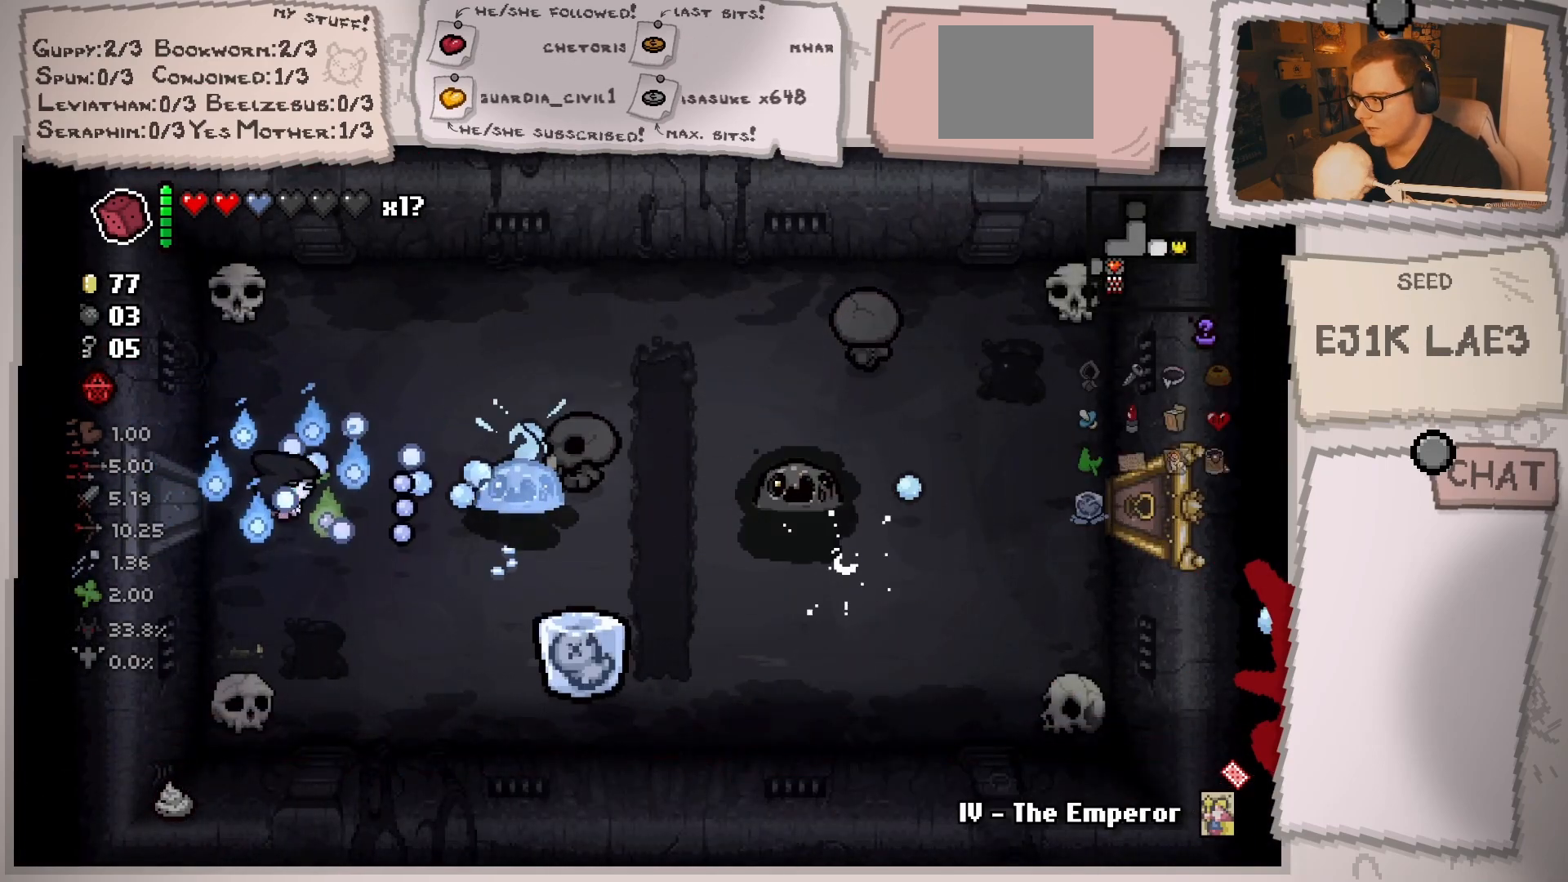
{"buttons": [], "left_stick": "up-left", "right_stick": "right", "events": [[83, "left_stick", "right"], [266, "left_stick", "left"], [367, "left_stick", "up-left"]]}
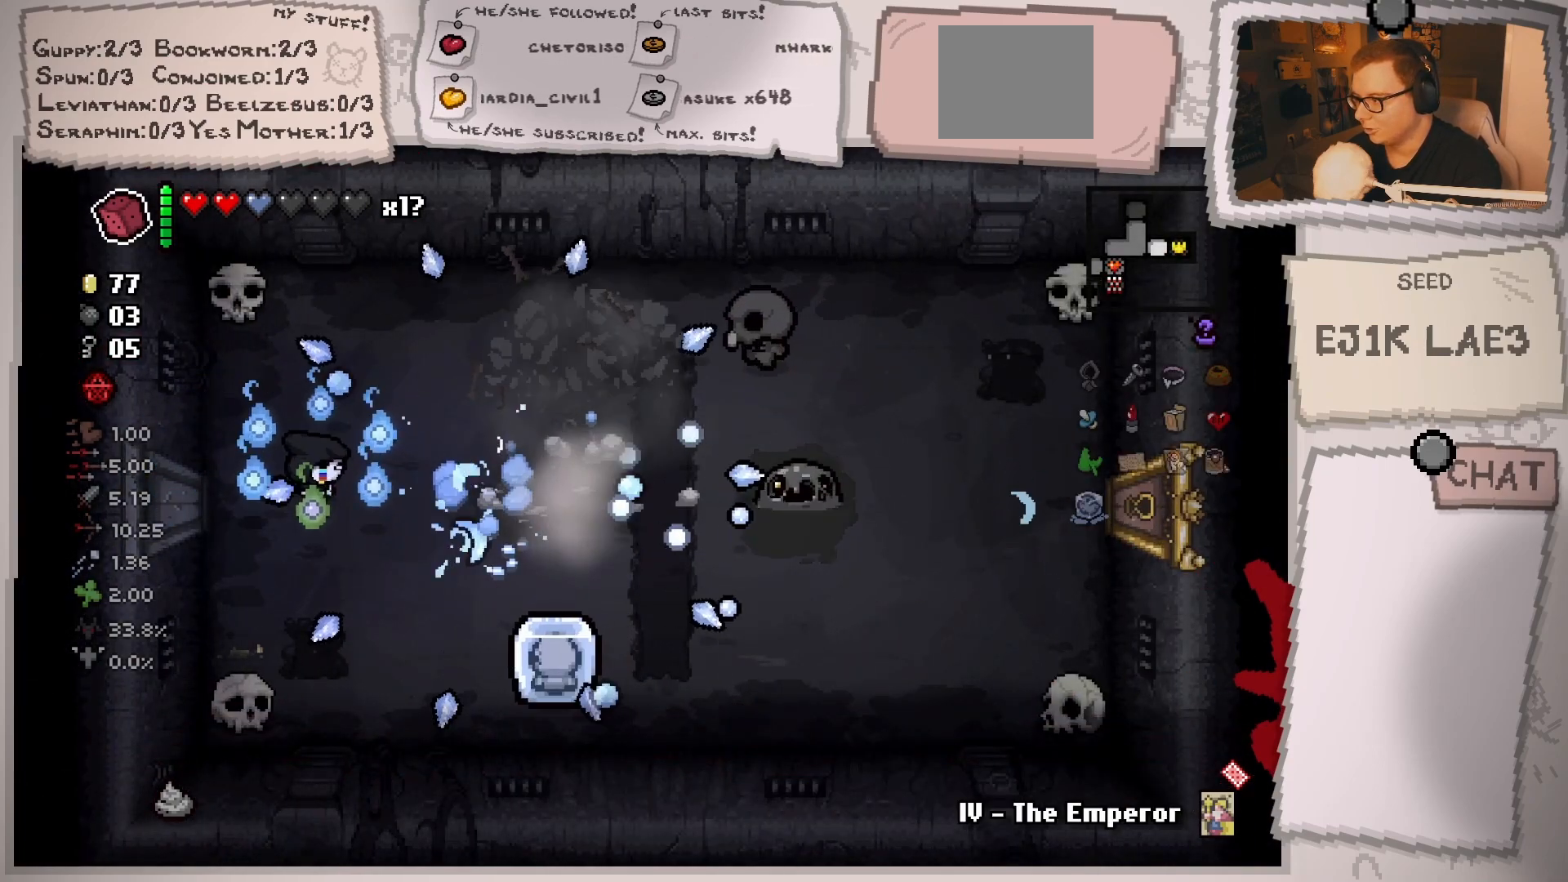
{"buttons": [], "left_stick": "right", "right_stick": "right", "events": [[100, "left_stick", "up-right"], [167, "left_stick", "down-right"], [217, "left_stick", "down-left"], [300, "left_stick", "up-left"], [367, "left_stick", "up-right"], [501, "left_stick", "right"]]}
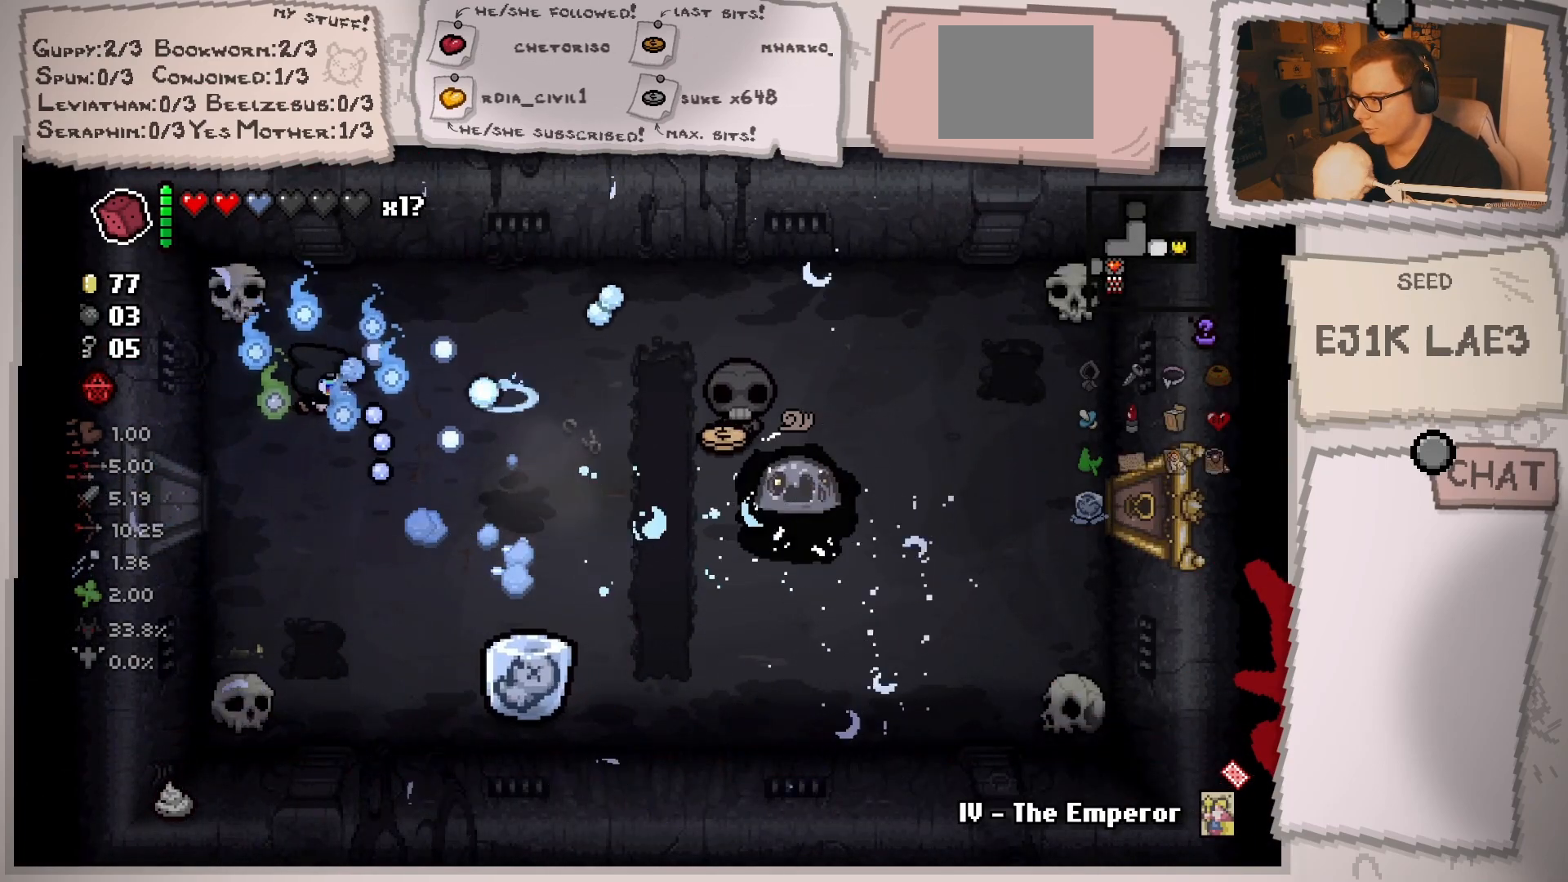
{"buttons": [], "left_stick": "right", "right_stick": "right", "events": []}
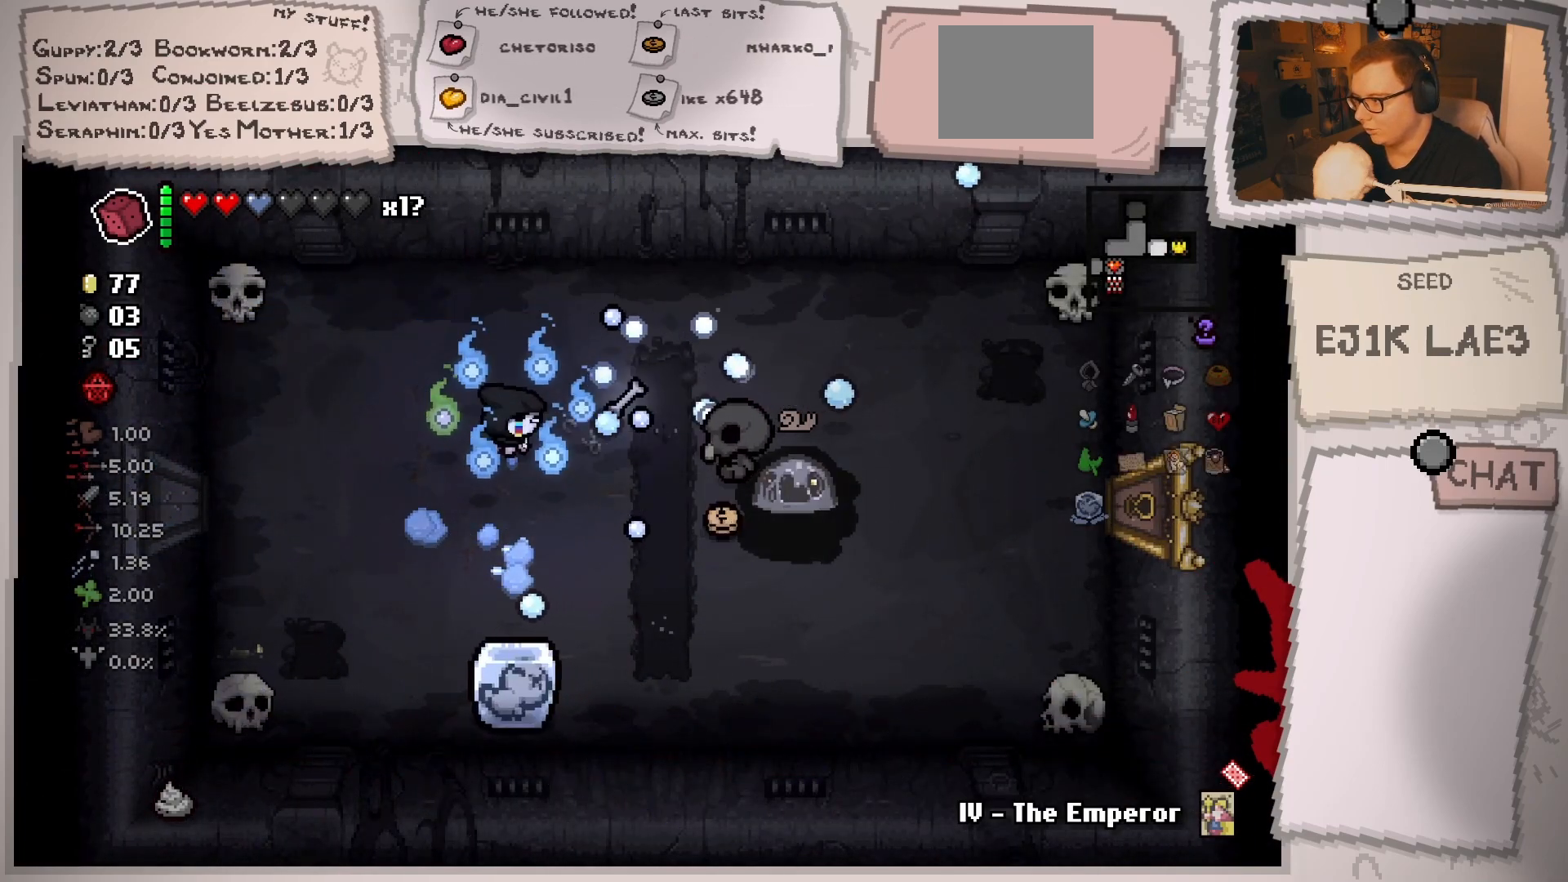
{"buttons": [], "left_stick": "right", "right_stick": "right", "events": [[33, "left_stick", "down-left"], [450, "left_stick", "right"]]}
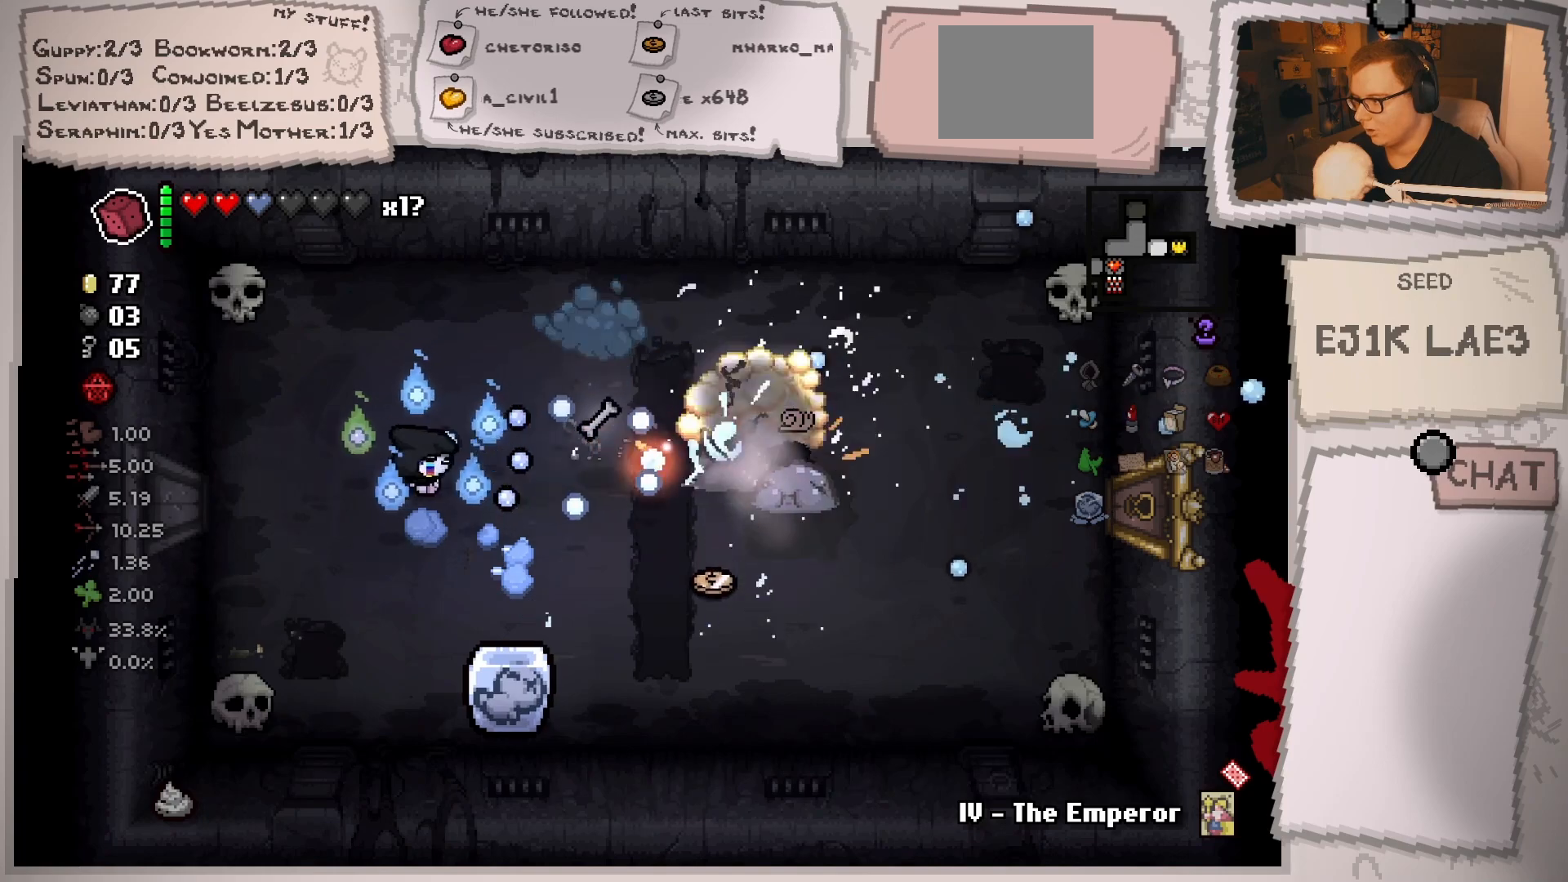
{"buttons": [], "left_stick": "down", "right_stick": "right", "events": [[183, "left_stick", "down"], [250, "left_stick", "down-left"], [433, "left_stick", "down"]]}
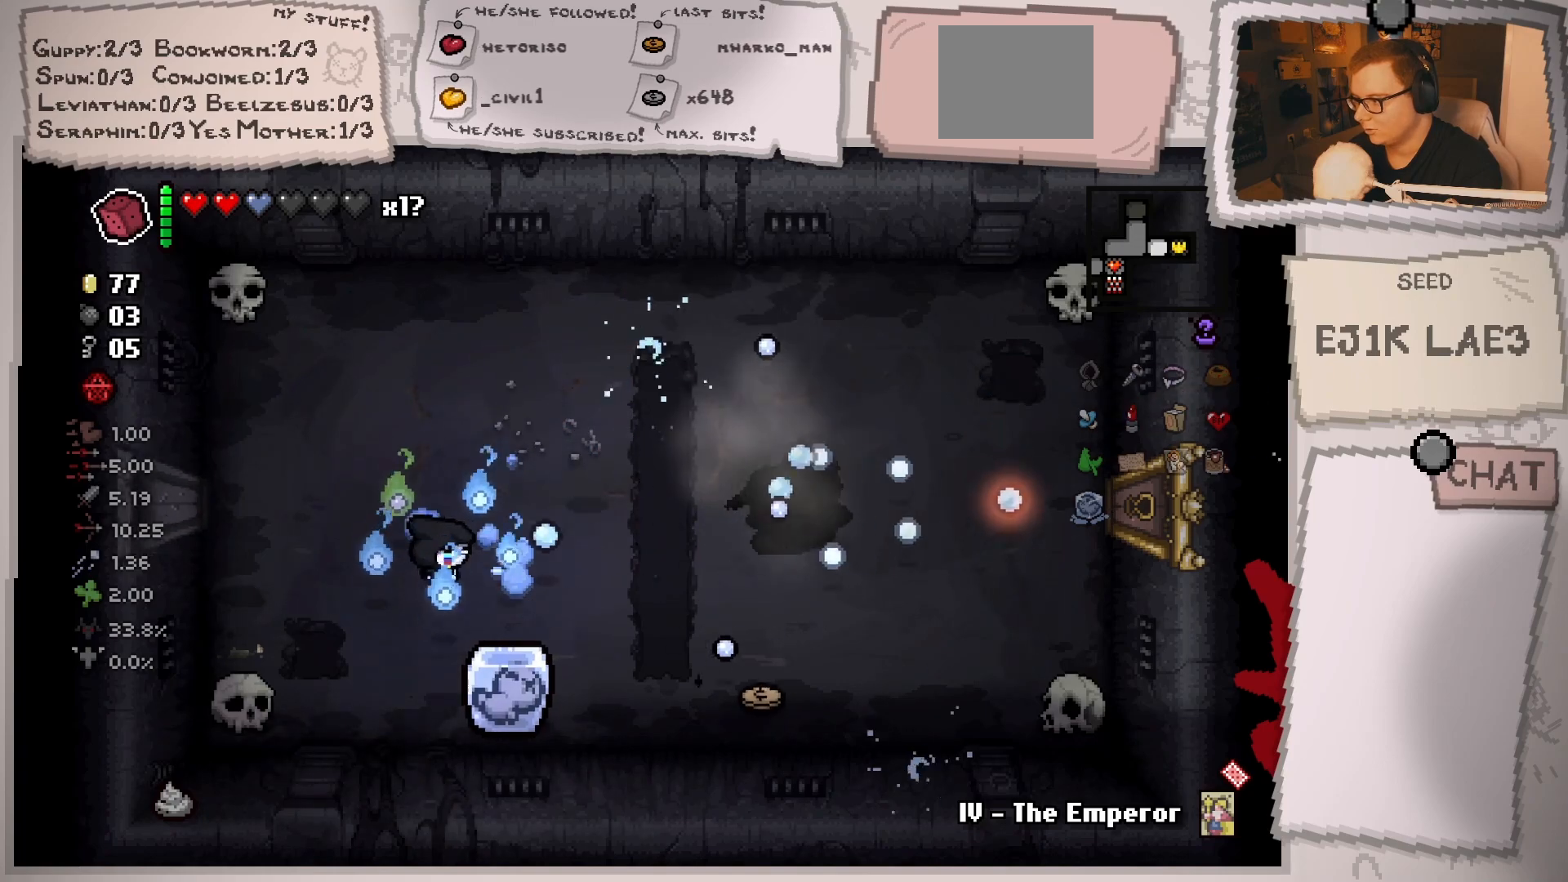
{"buttons": [], "left_stick": "down-right", "right_stick": "right", "events": [[33, "left_stick", "down-right"]]}
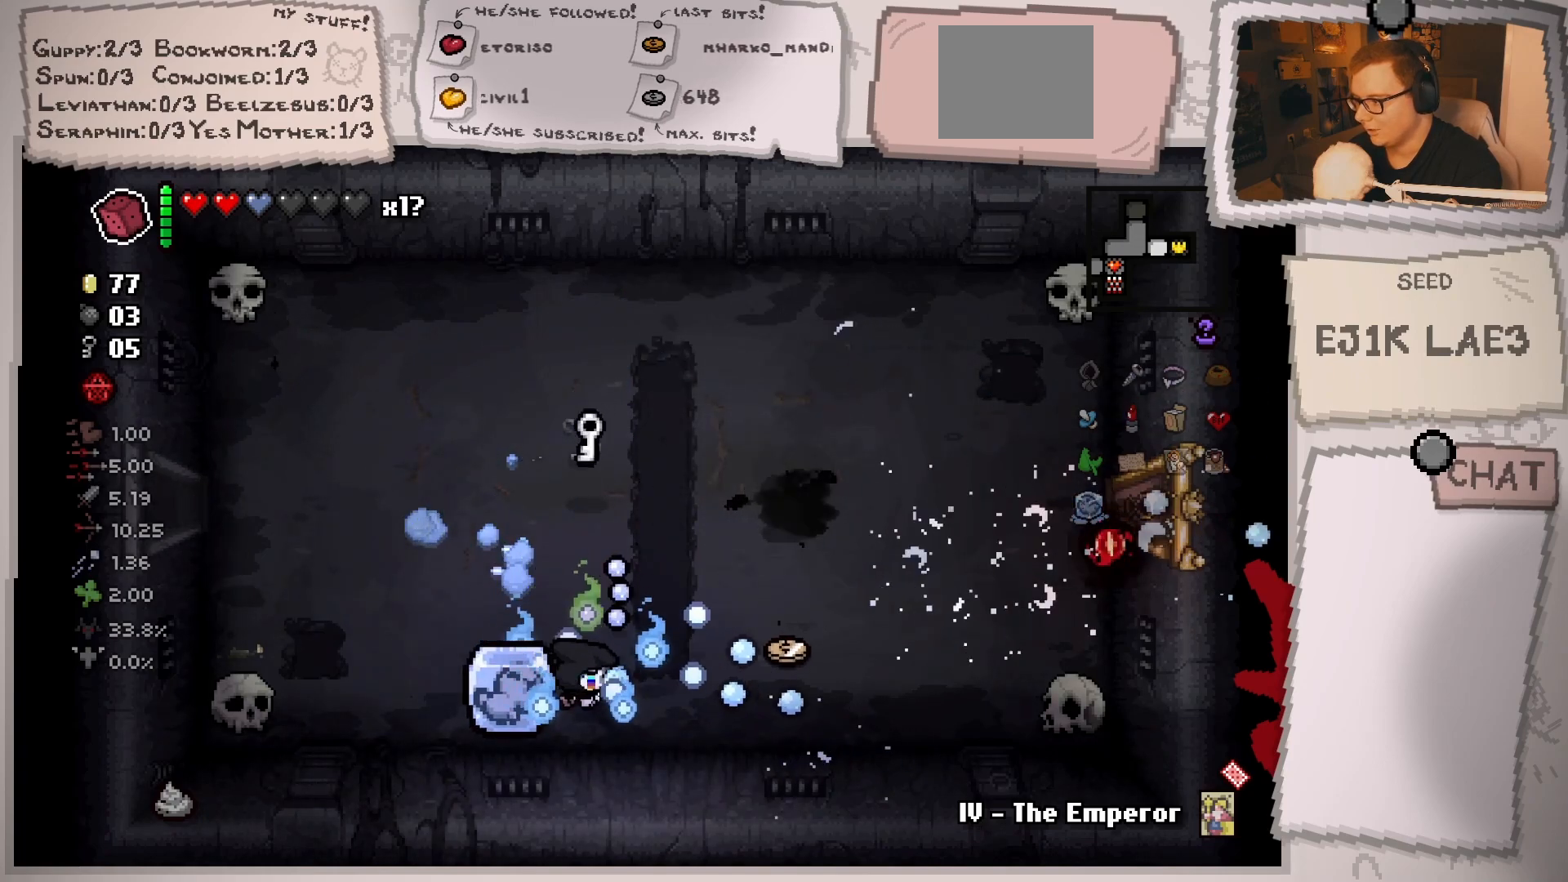
{"buttons": [], "left_stick": "up", "right_stick": "right", "events": [[66, "left_stick", "up-left"], [383, "left_stick", "up"]]}